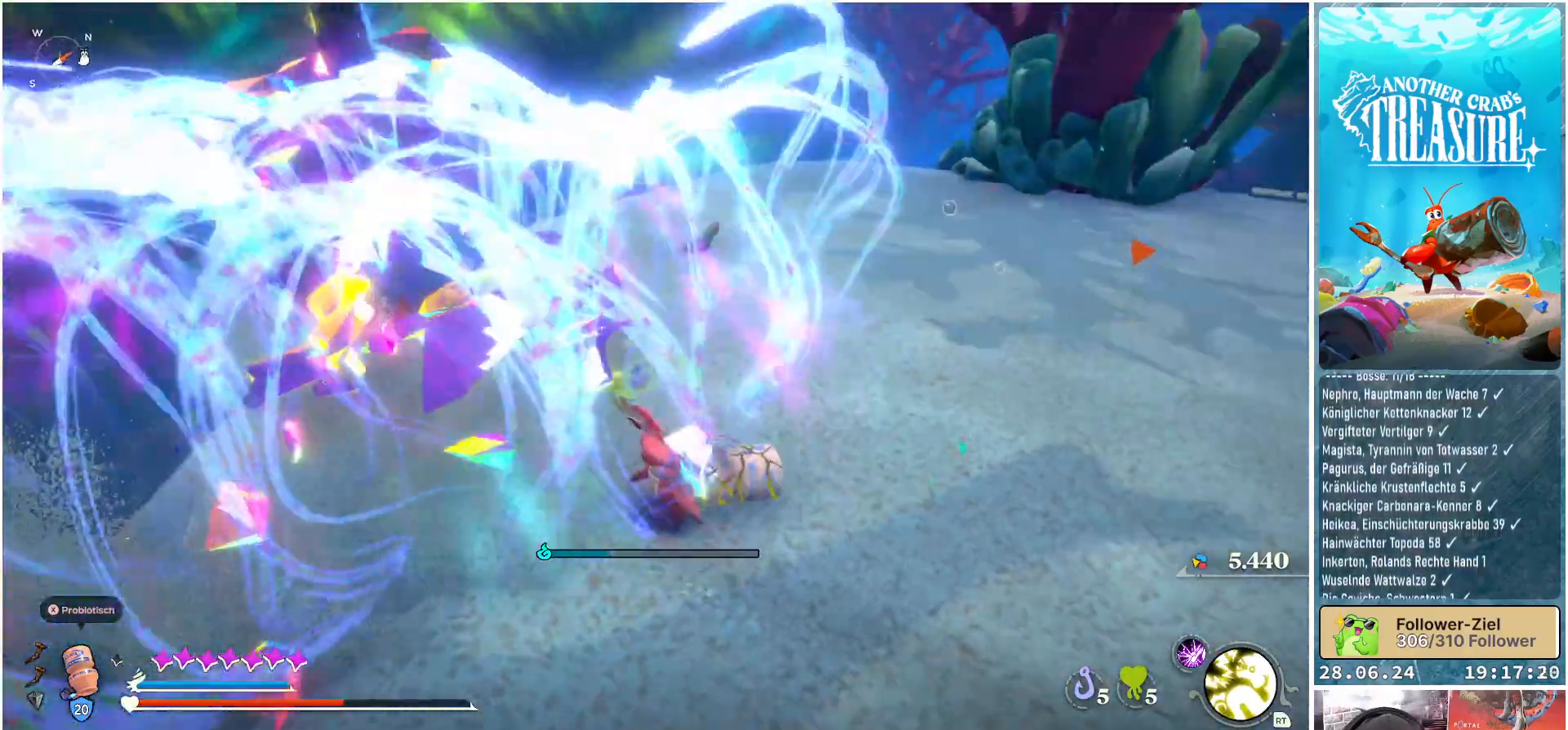
Gameplay with a controller (Xbox layout); each line is a JSON object with the inputs held at the frame after it. "events" lists button and stick changes between this image and that frame as [ms after this image, input, new state], when the widget could be followed in between. Not read: L3.
{"buttons": [], "left_stick": "up", "right_stick": "center", "events": []}
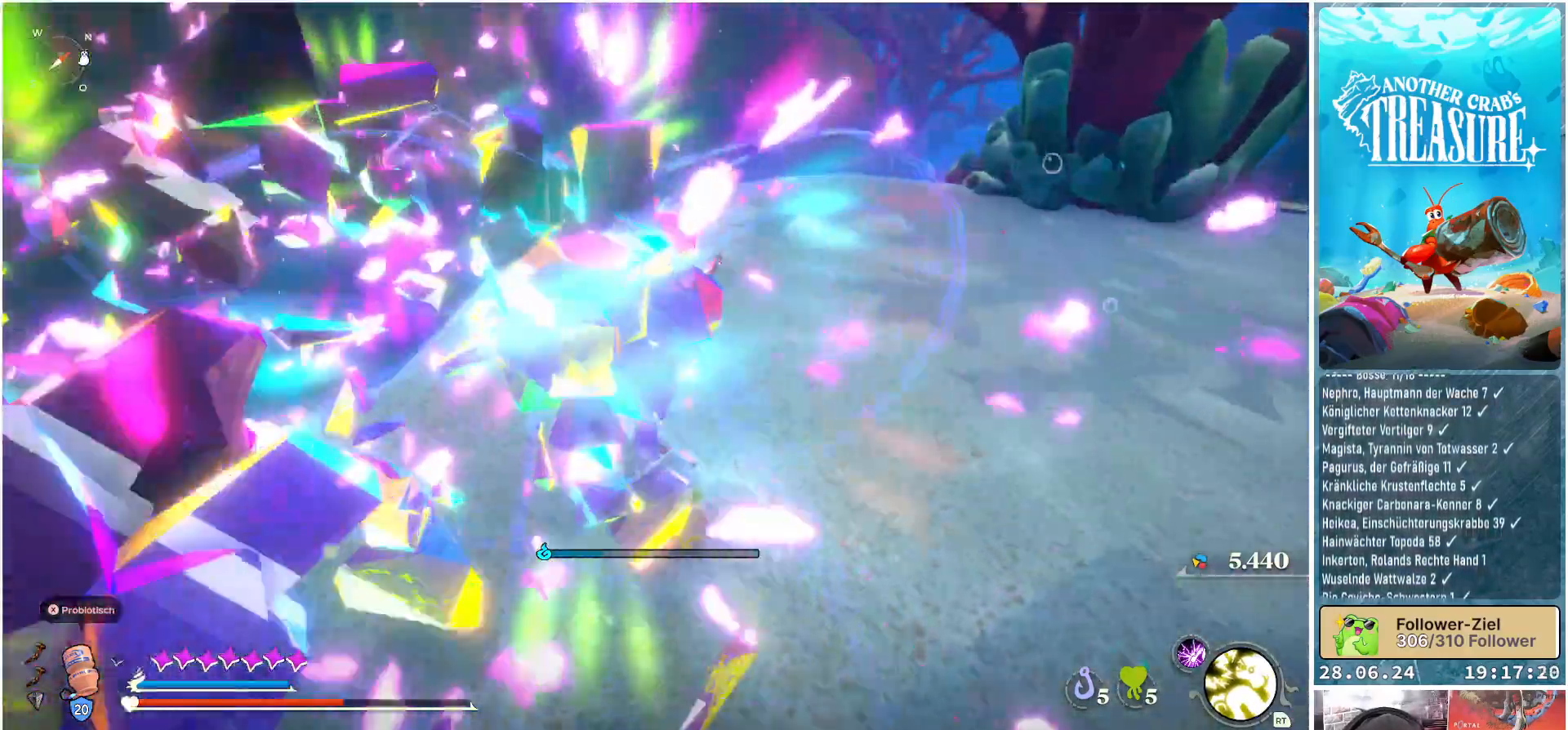
{"buttons": [], "left_stick": "up-left", "right_stick": "right", "events": [[217, "right_stick", "right"], [500, "left_stick", "up-left"]]}
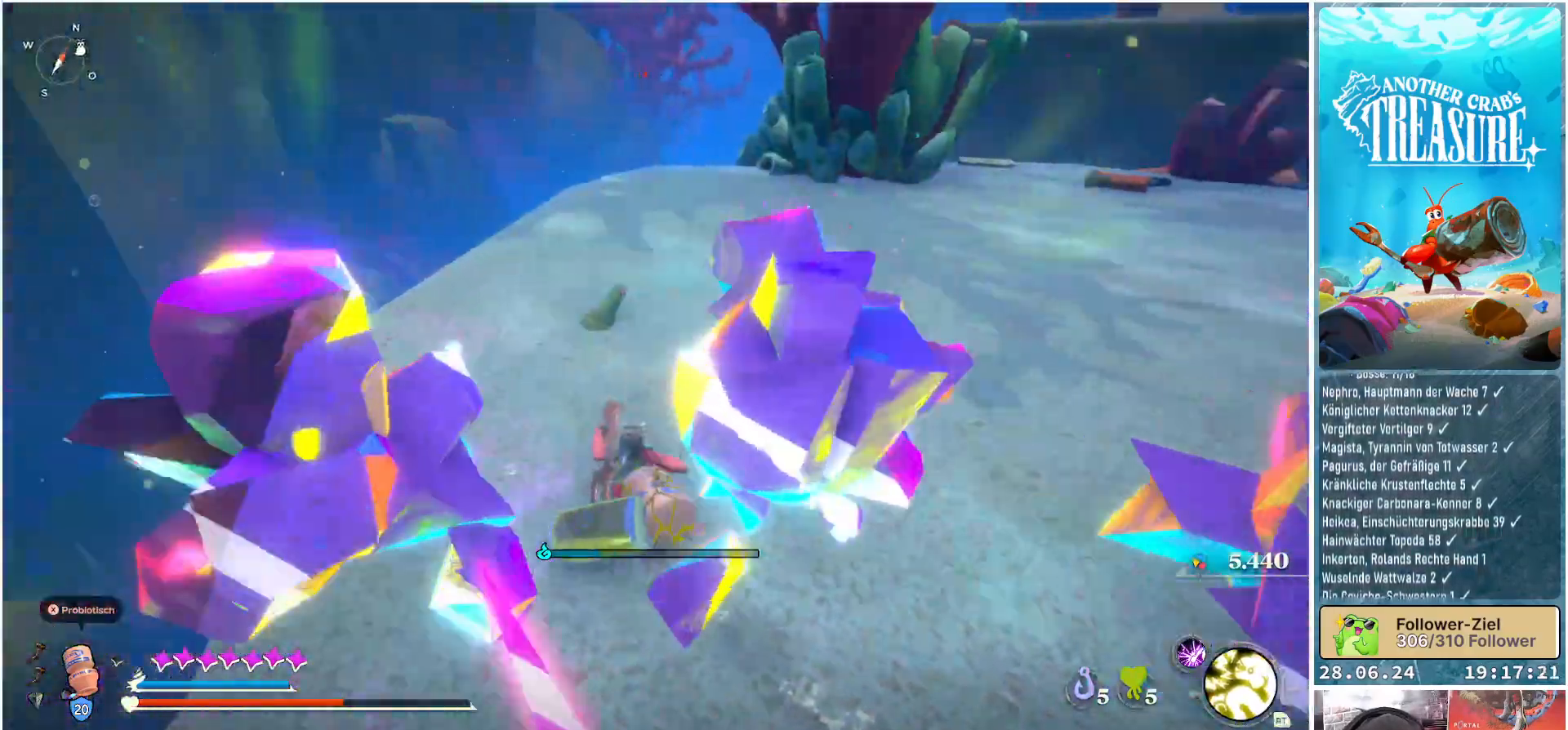
{"buttons": [], "left_stick": "up", "right_stick": "center", "events": [[200, "left_stick", "up"], [500, "right_stick", "center"]]}
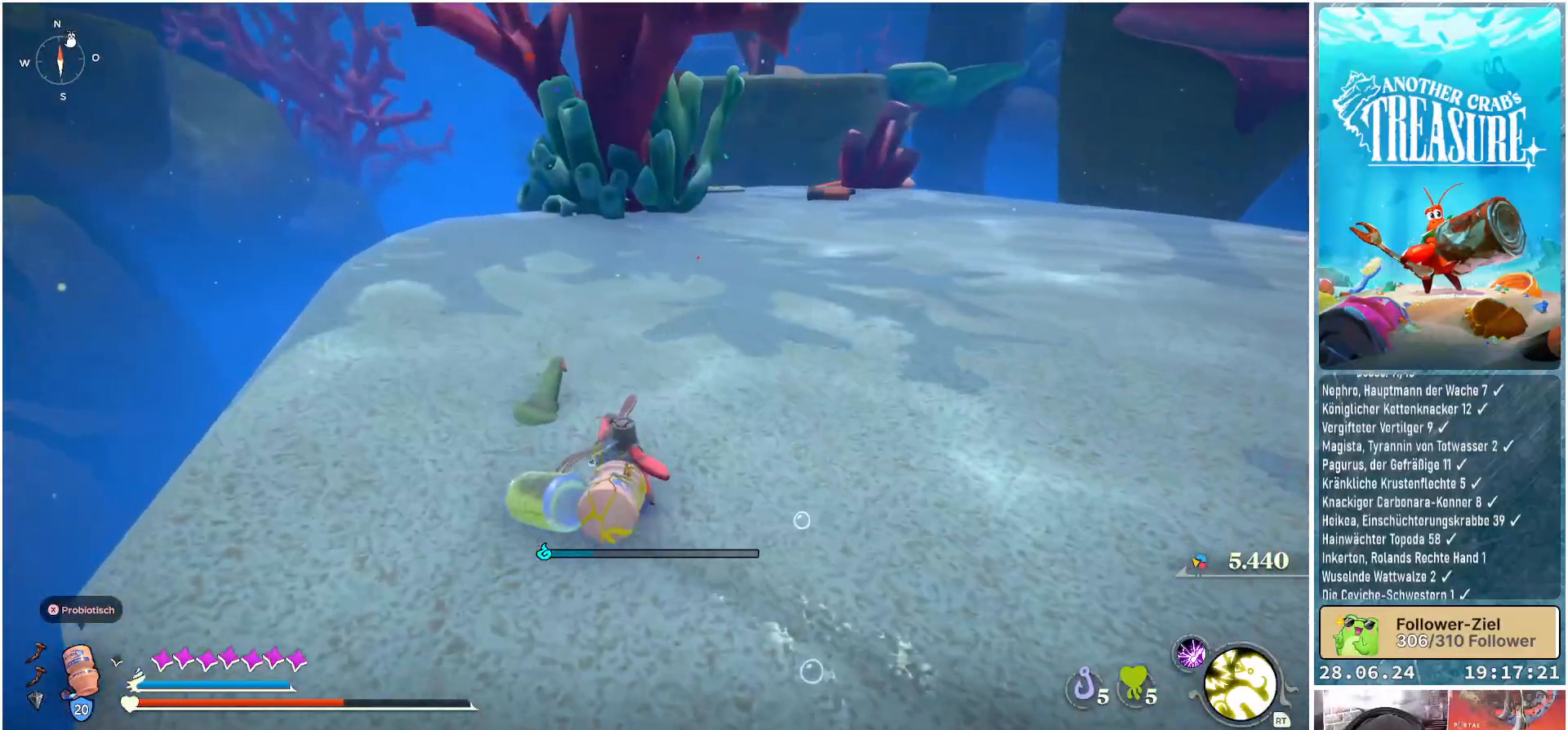
{"buttons": [], "left_stick": "up", "right_stick": "center", "events": []}
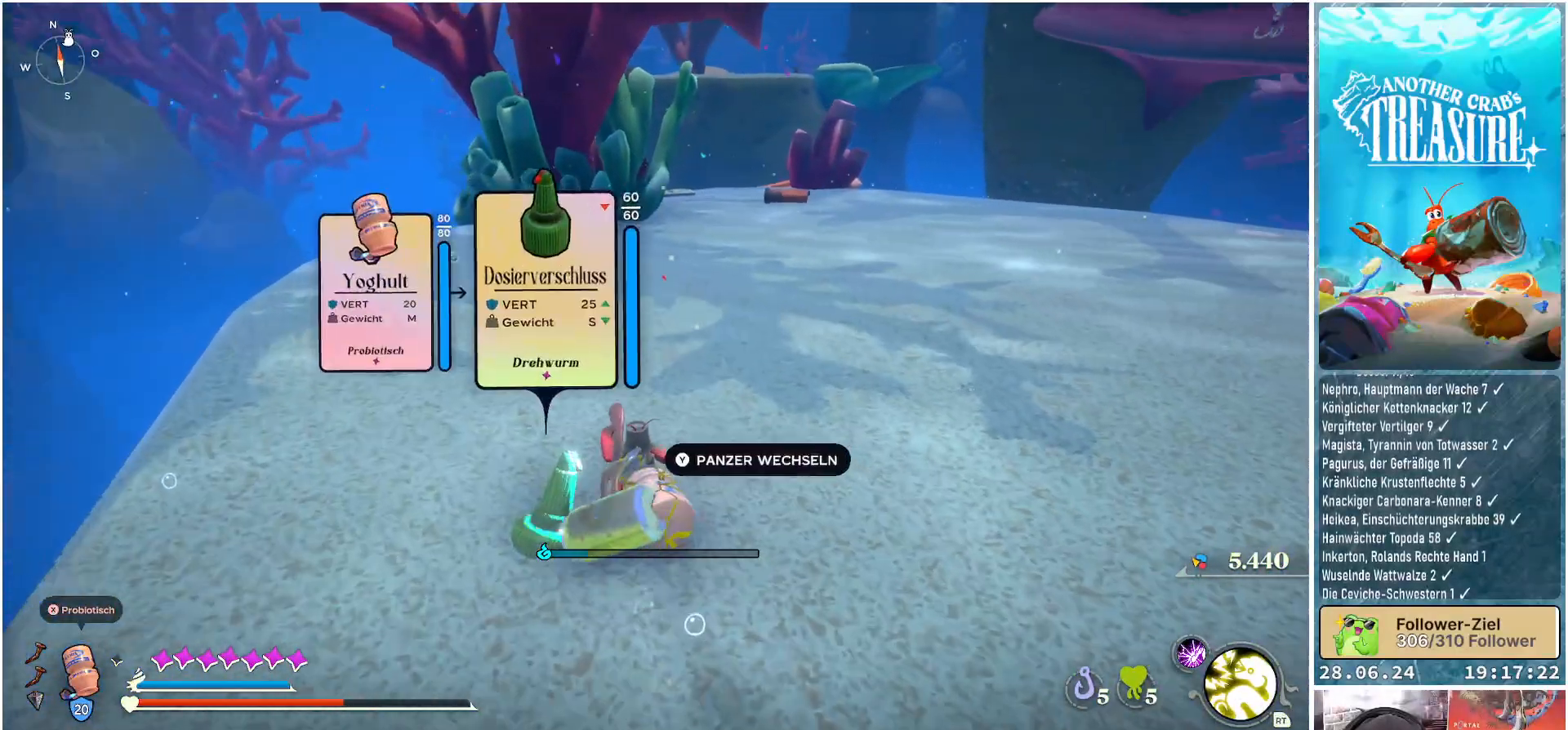
{"buttons": [], "left_stick": "up", "right_stick": "right", "events": [[150, "right_stick", "up-right"], [300, "right_stick", "right"]]}
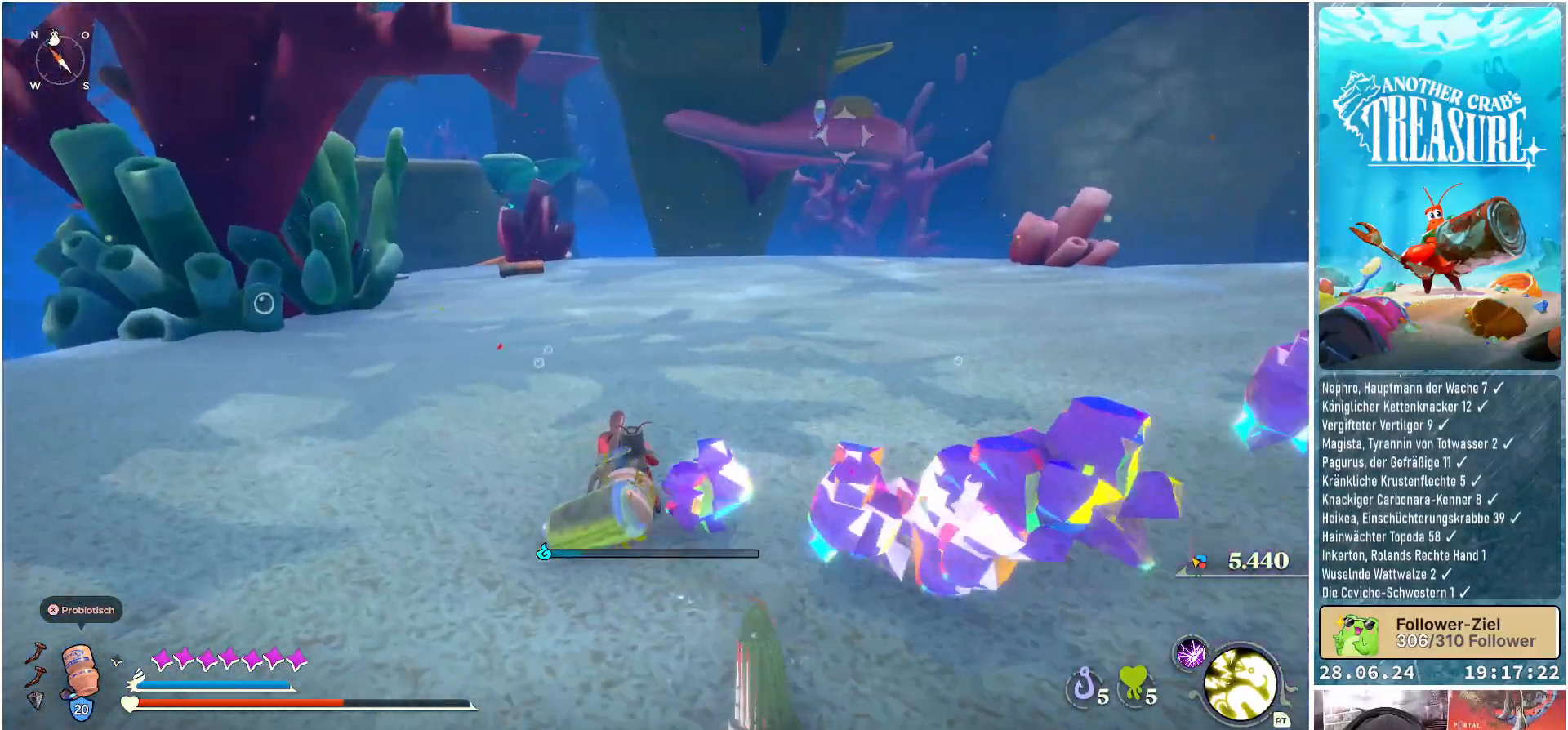
{"buttons": [], "left_stick": "up", "right_stick": "center", "events": [[317, "right_stick", "center"]]}
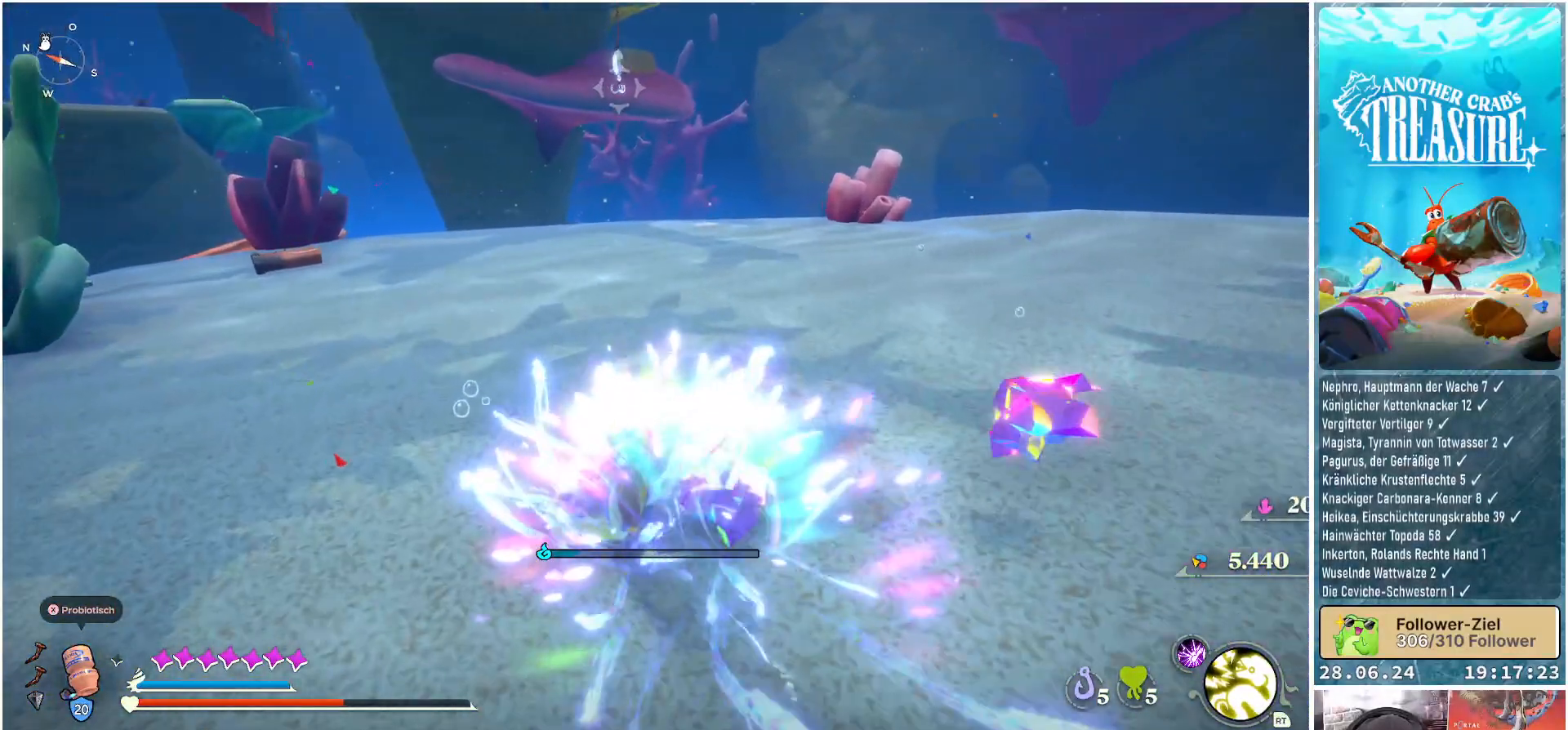
{"buttons": [], "left_stick": "center", "right_stick": "center", "events": [[333, "left_stick", "center"]]}
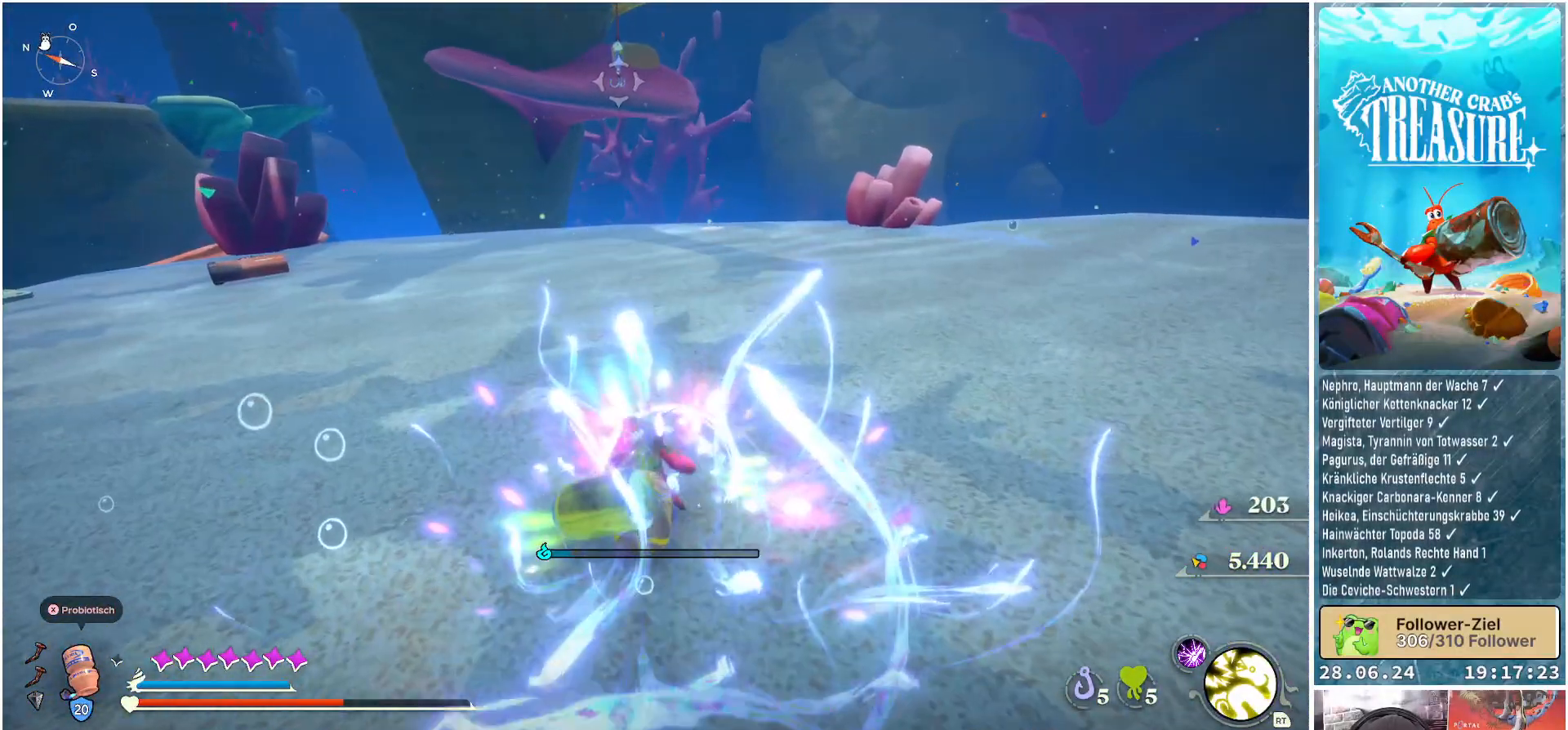
{"buttons": [], "left_stick": "center", "right_stick": "center", "events": []}
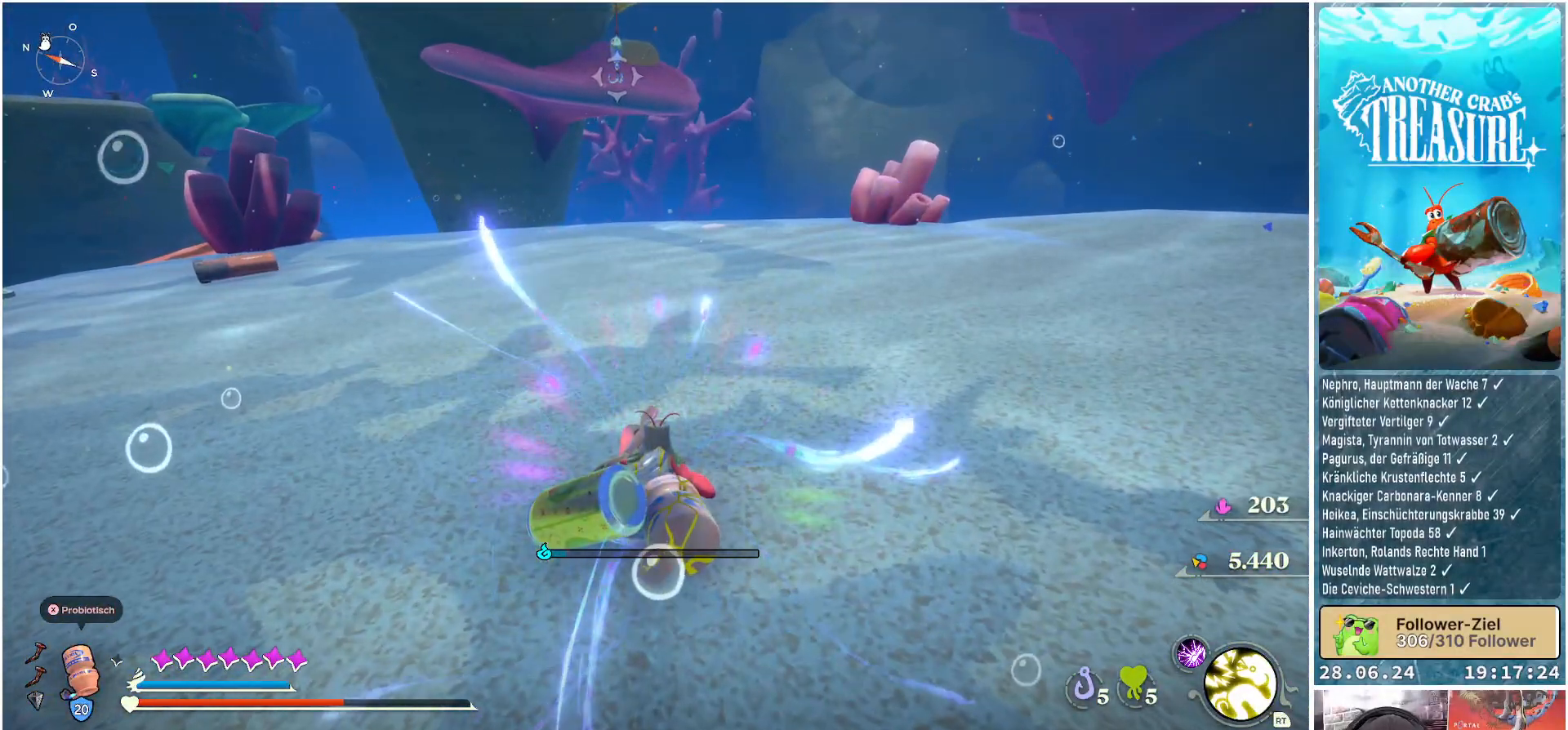
{"buttons": [], "left_stick": "center", "right_stick": "center", "events": []}
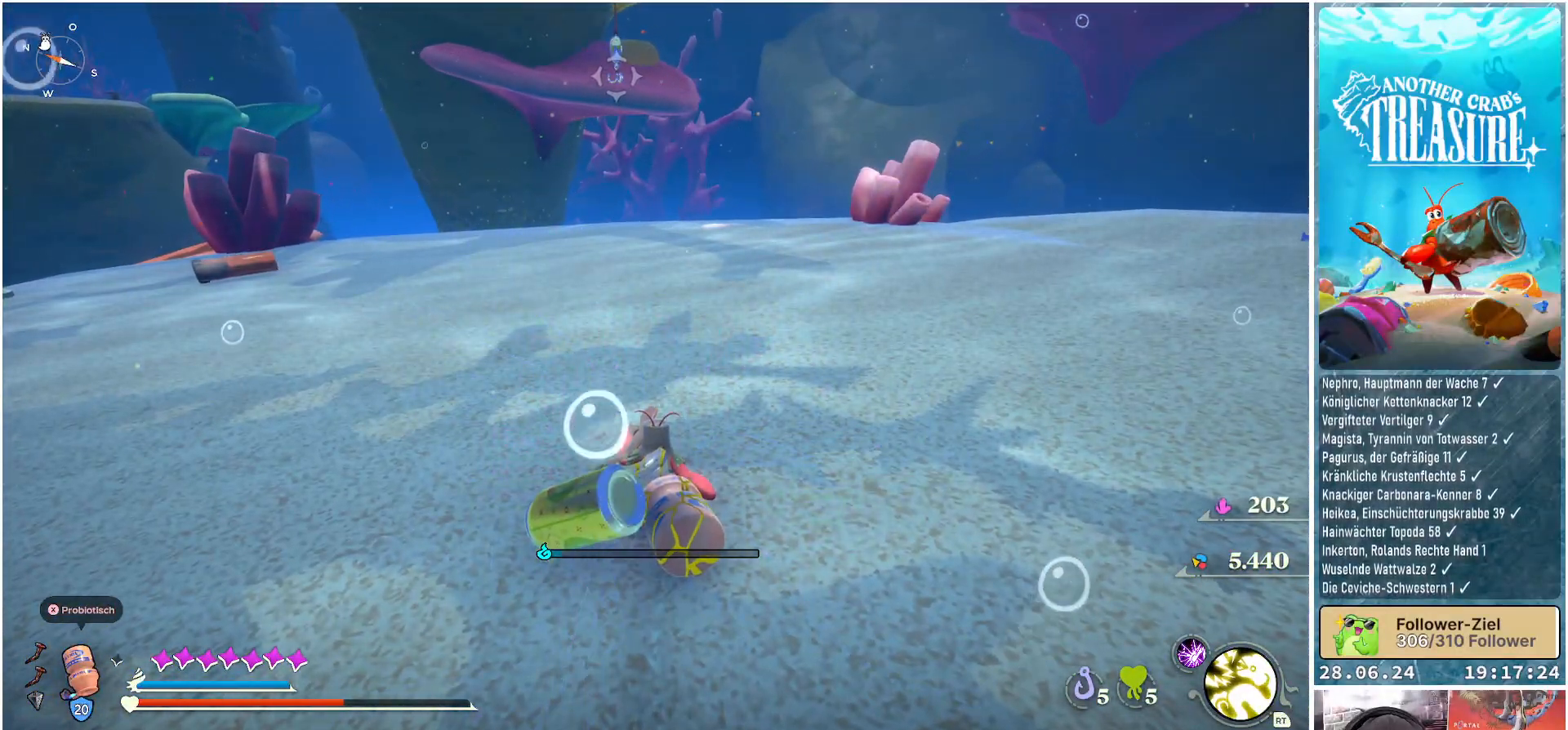
{"buttons": [], "left_stick": "center", "right_stick": "center", "events": [[133, "DPAD_UP", "down"], [250, "DPAD_UP", "up"]]}
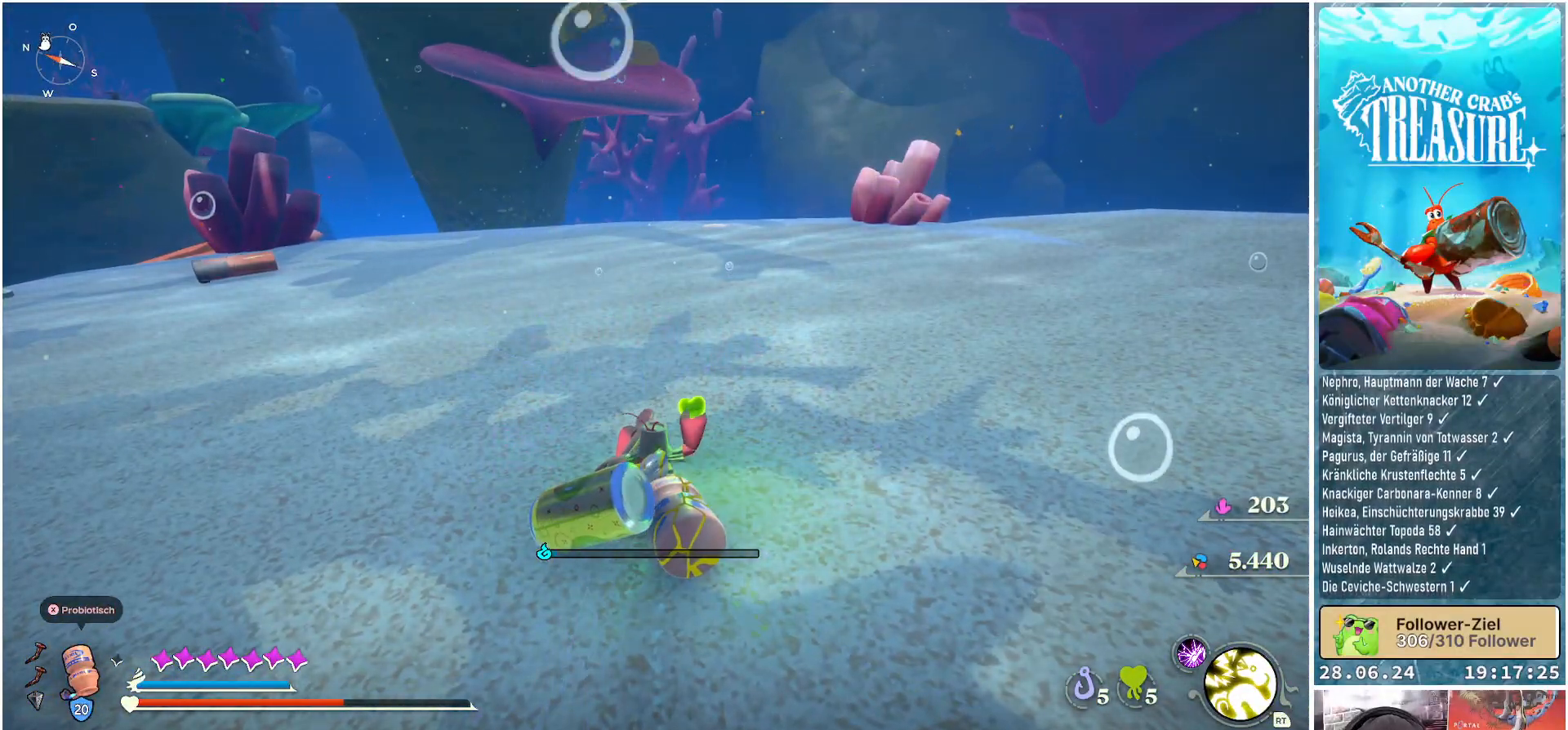
{"buttons": [], "left_stick": "center", "right_stick": "center", "events": []}
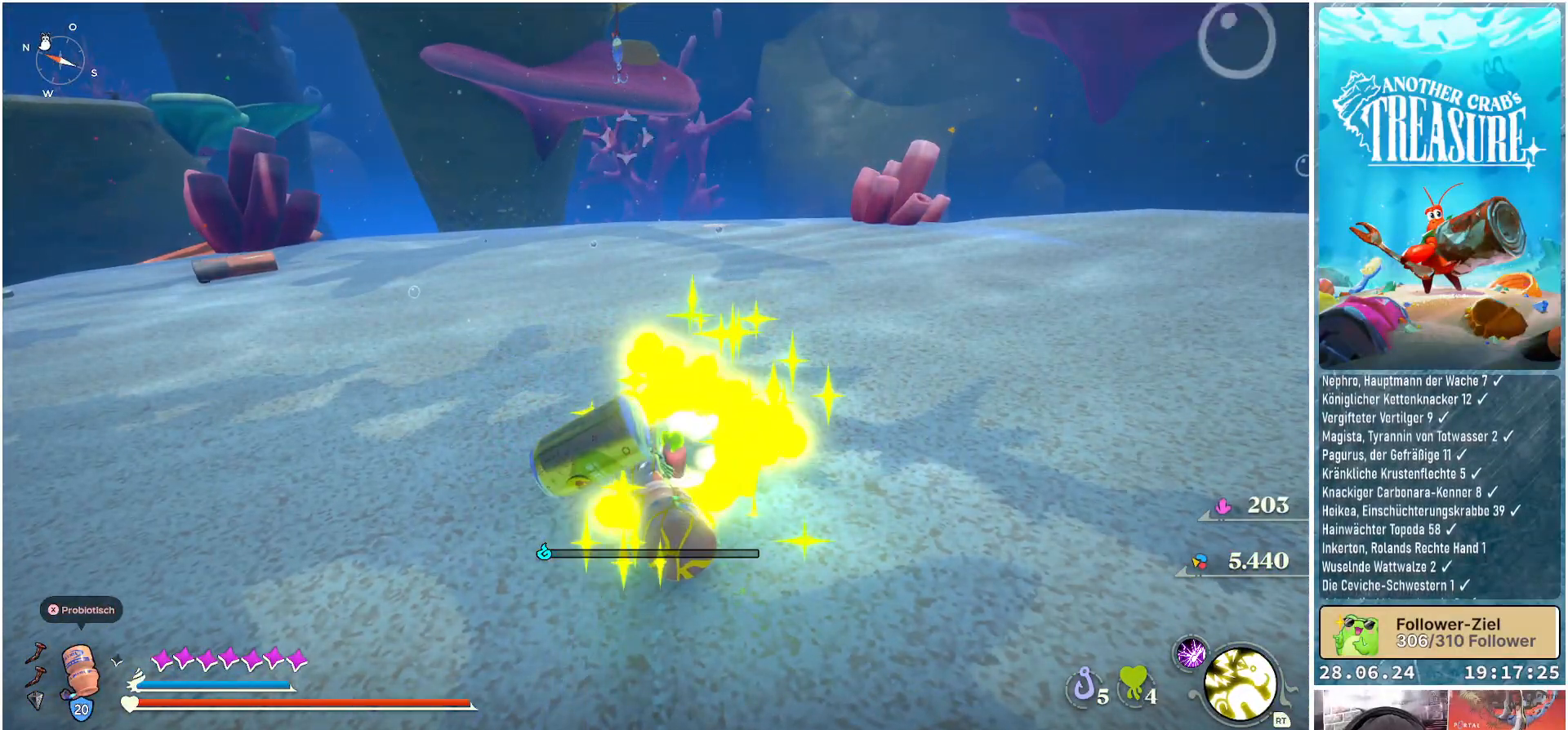
{"buttons": [], "left_stick": "center", "right_stick": "center", "events": [[200, "right_stick", "up"], [350, "right_stick", "center"]]}
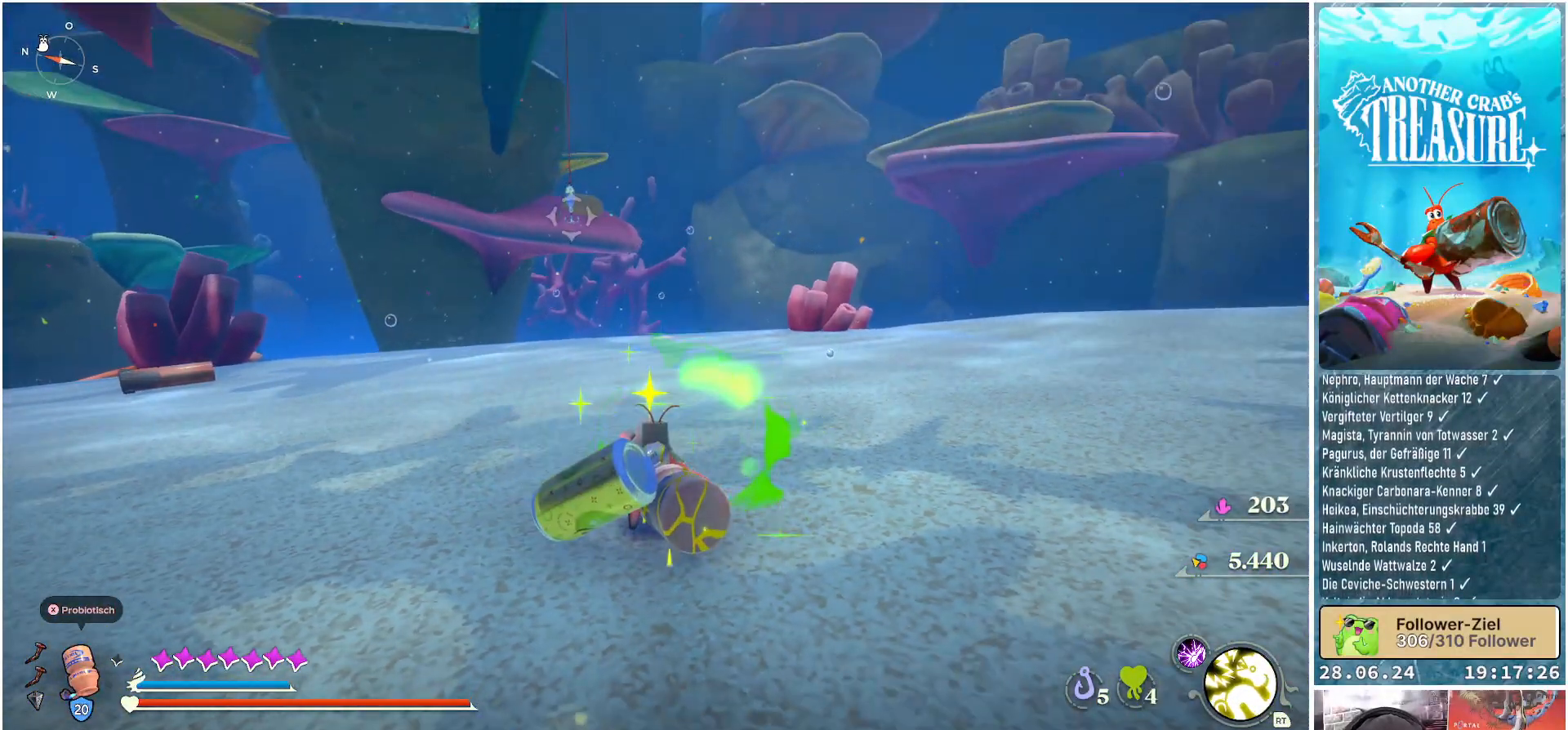
{"buttons": [], "left_stick": "left", "right_stick": "left", "events": [[133, "left_stick", "left"], [250, "right_stick", "left"]]}
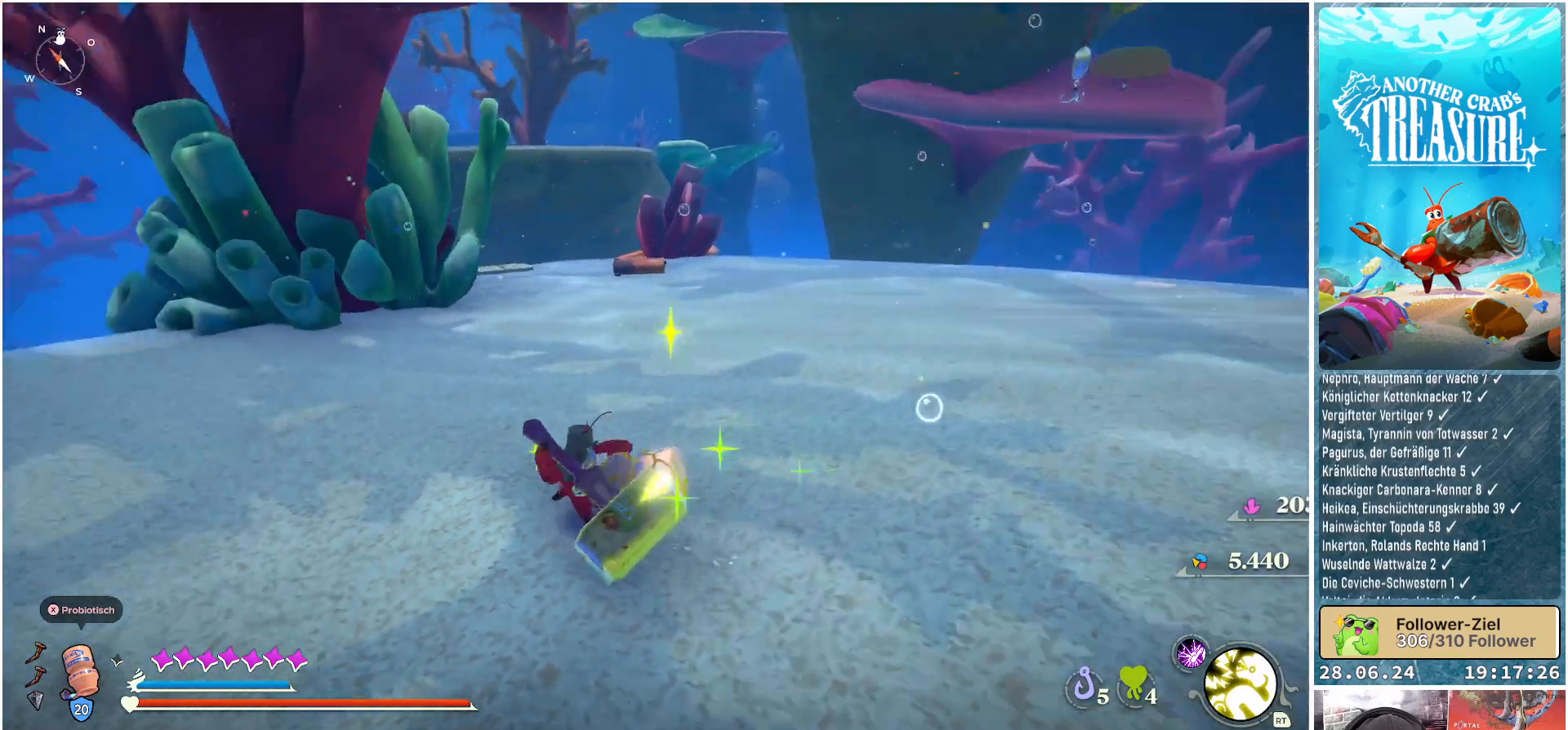
{"buttons": [], "left_stick": "left", "right_stick": "center", "events": [[83, "right_stick", "center"]]}
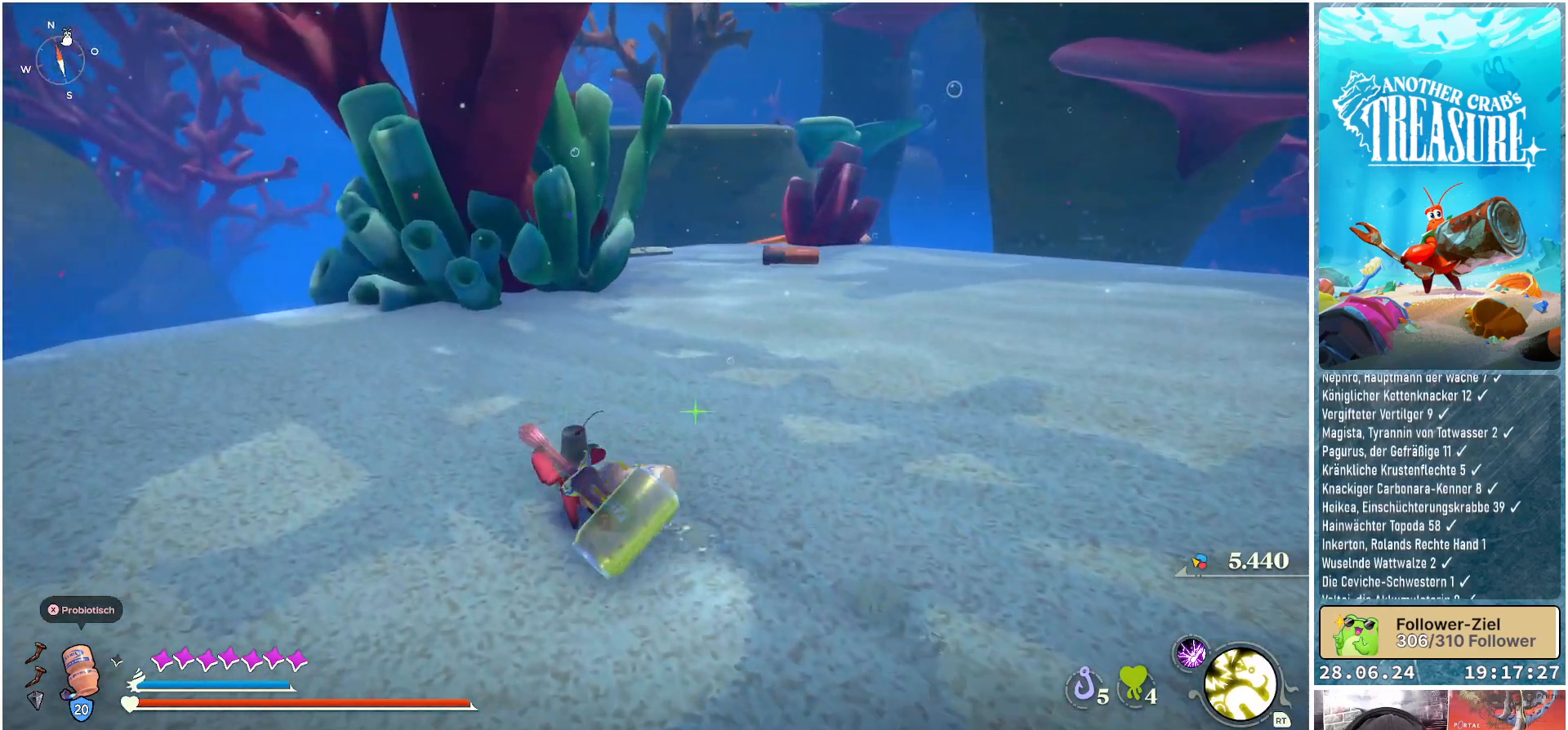
{"buttons": ["B"], "left_stick": "left", "right_stick": "center", "events": [[300, "B", "down"]]}
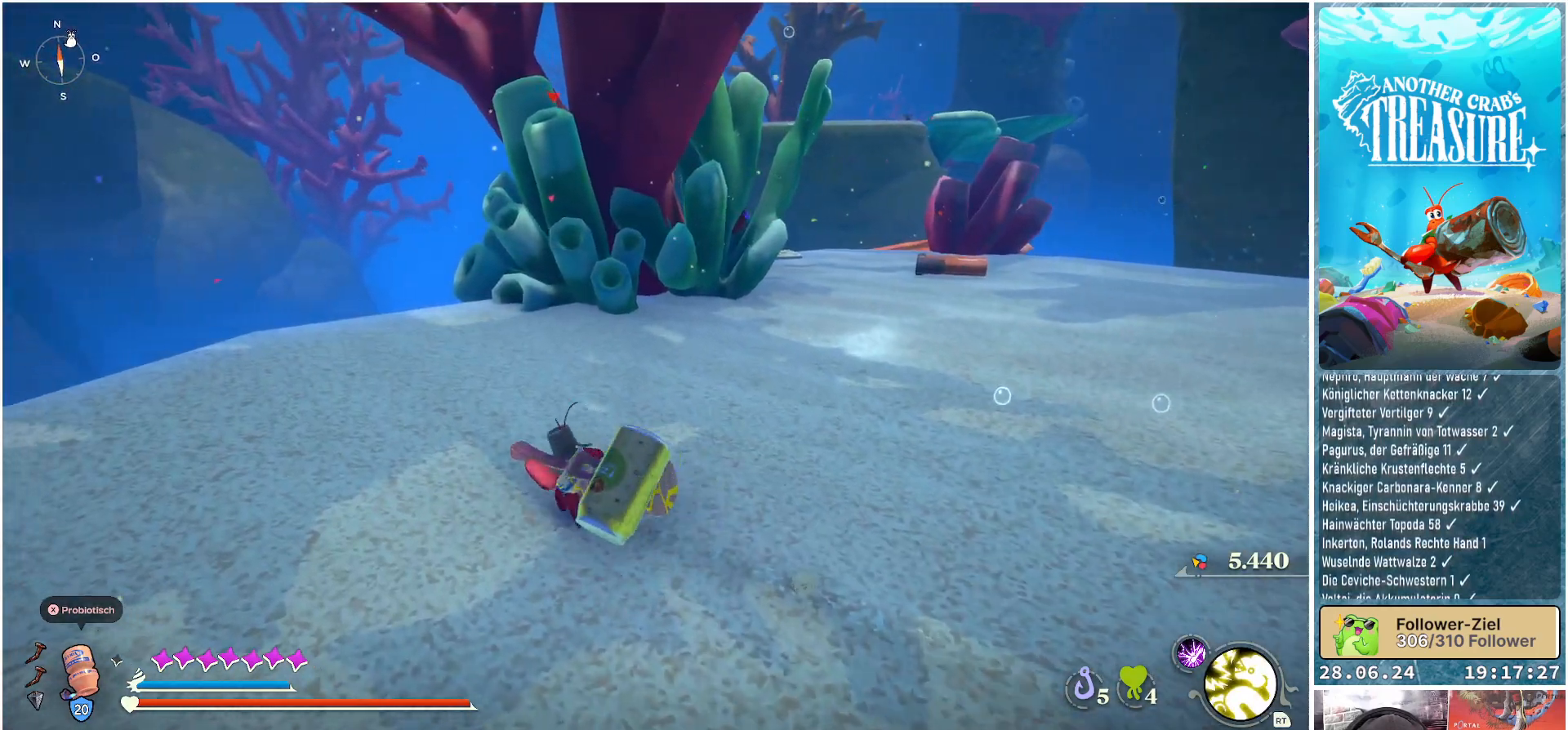
{"buttons": ["B"], "left_stick": "left", "right_stick": "center", "events": []}
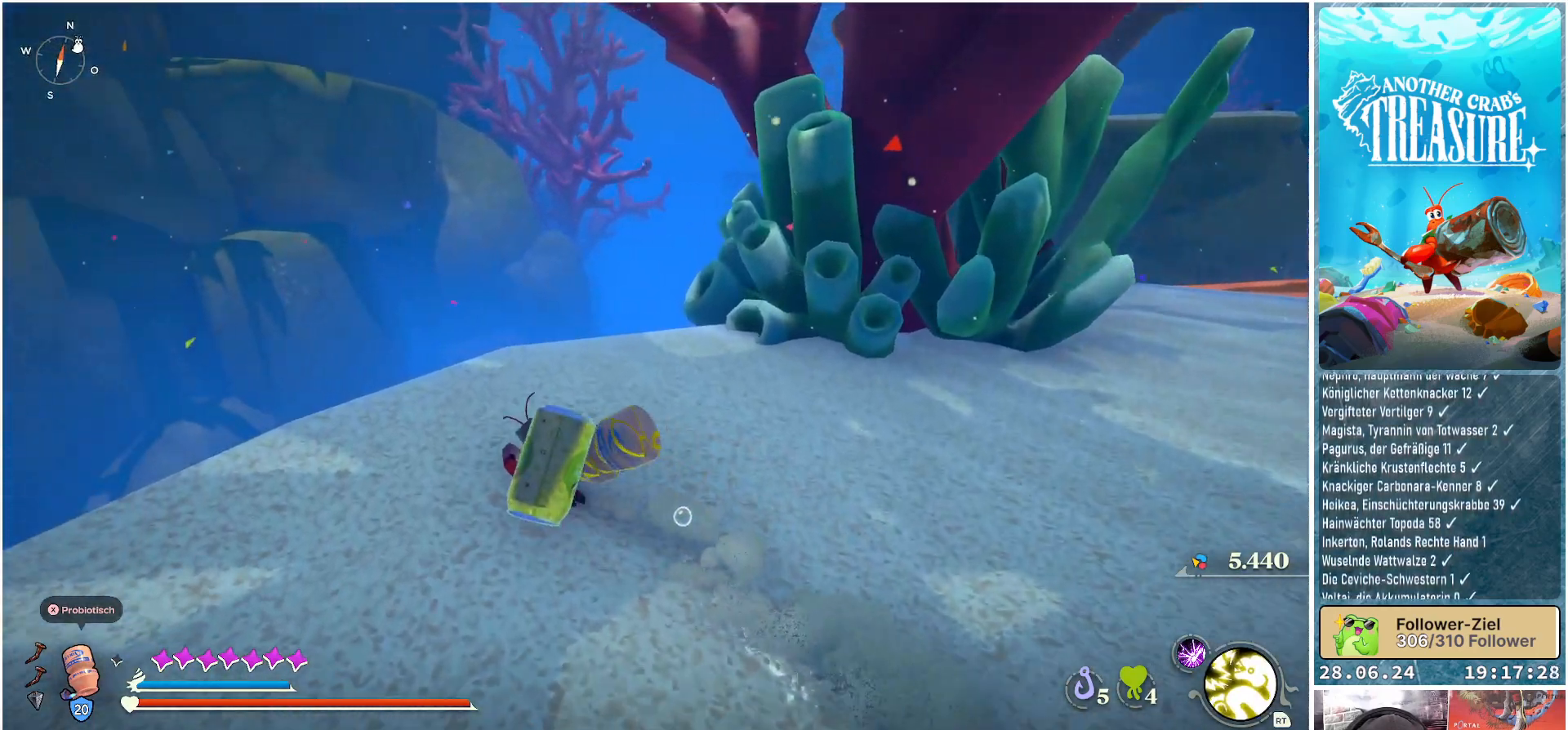
{"buttons": [], "left_stick": "up-right", "right_stick": "right", "events": [[17, "left_stick", "up-left"], [83, "B", "up"], [233, "left_stick", "up"], [367, "right_stick", "right"], [433, "left_stick", "up-right"]]}
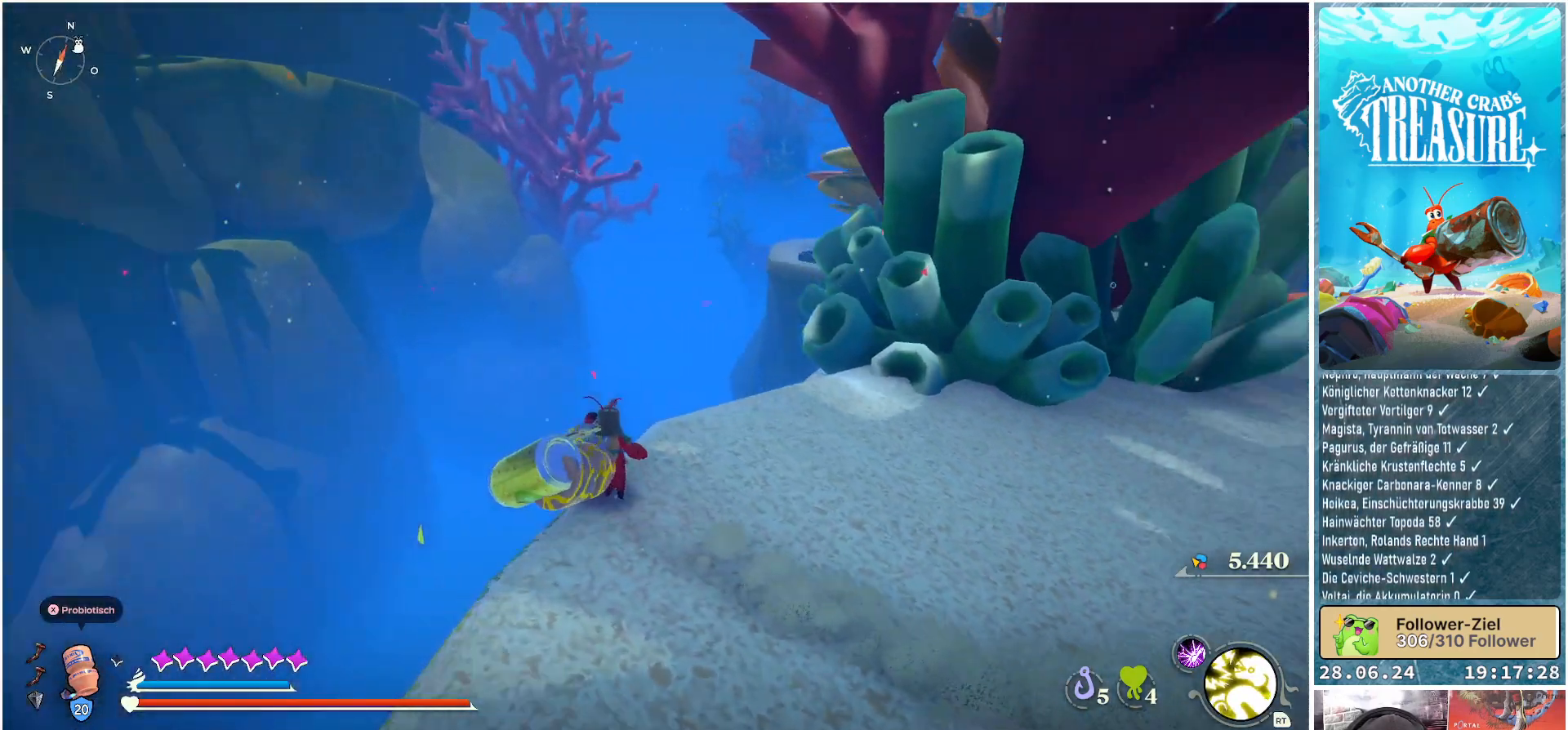
{"buttons": [], "left_stick": "center", "right_stick": "right", "events": [[167, "left_stick", "center"]]}
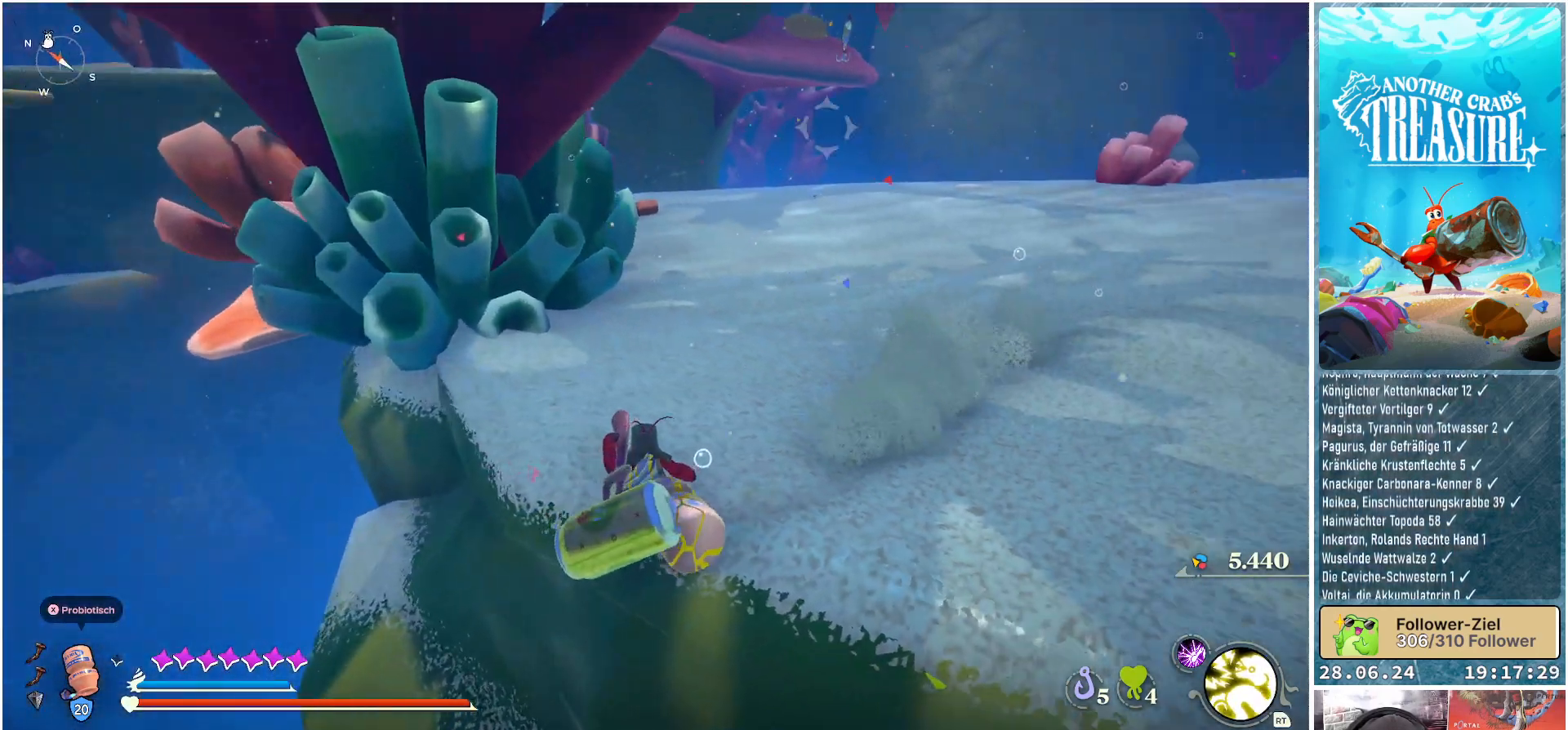
{"buttons": [], "left_stick": "center", "right_stick": "down-right", "events": [[117, "right_stick", "center"], [333, "right_stick", "down"], [350, "left_stick", "up"], [467, "right_stick", "down-right"], [483, "left_stick", "center"]]}
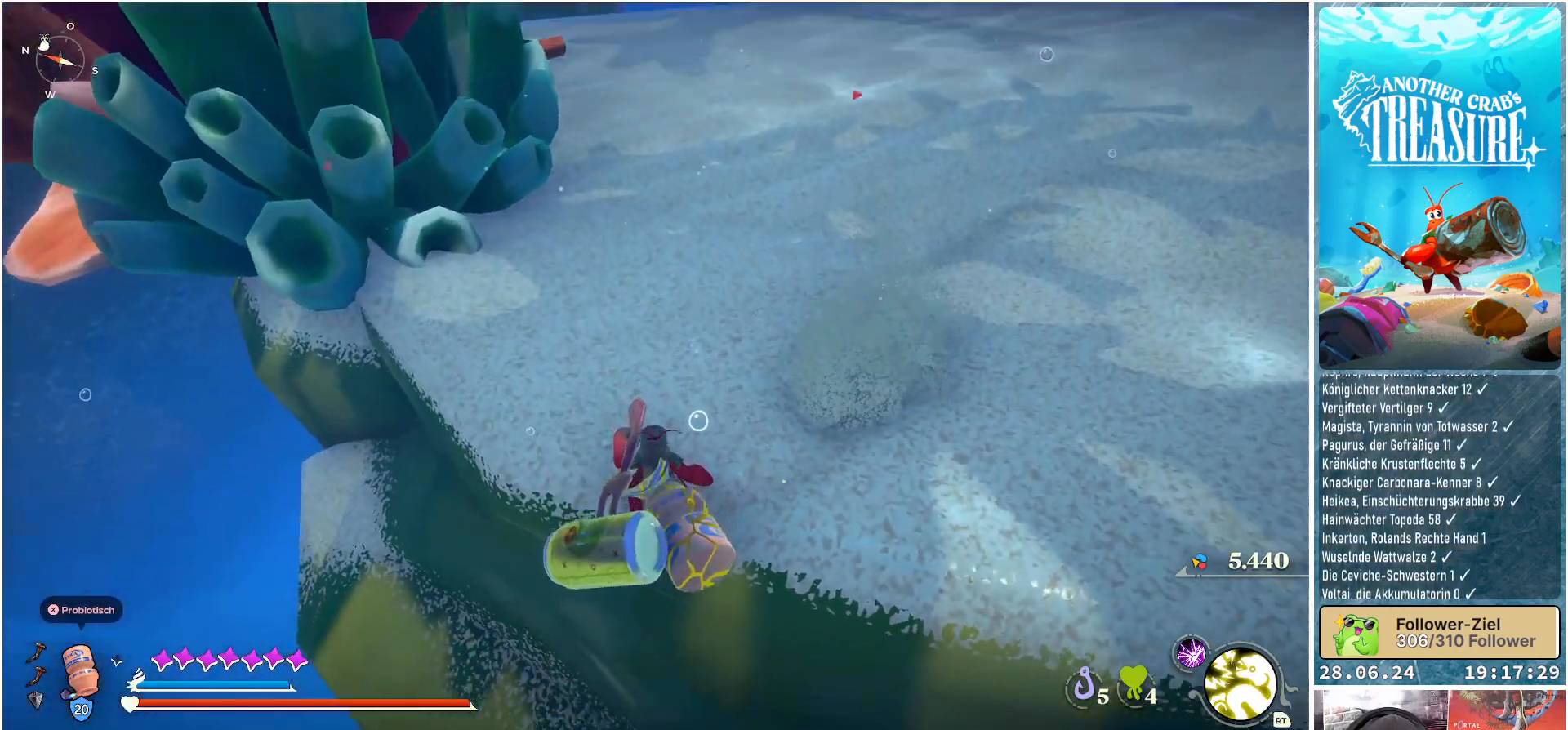
{"buttons": [], "left_stick": "up", "right_stick": "right", "events": [[117, "right_stick", "right"], [500, "left_stick", "up"]]}
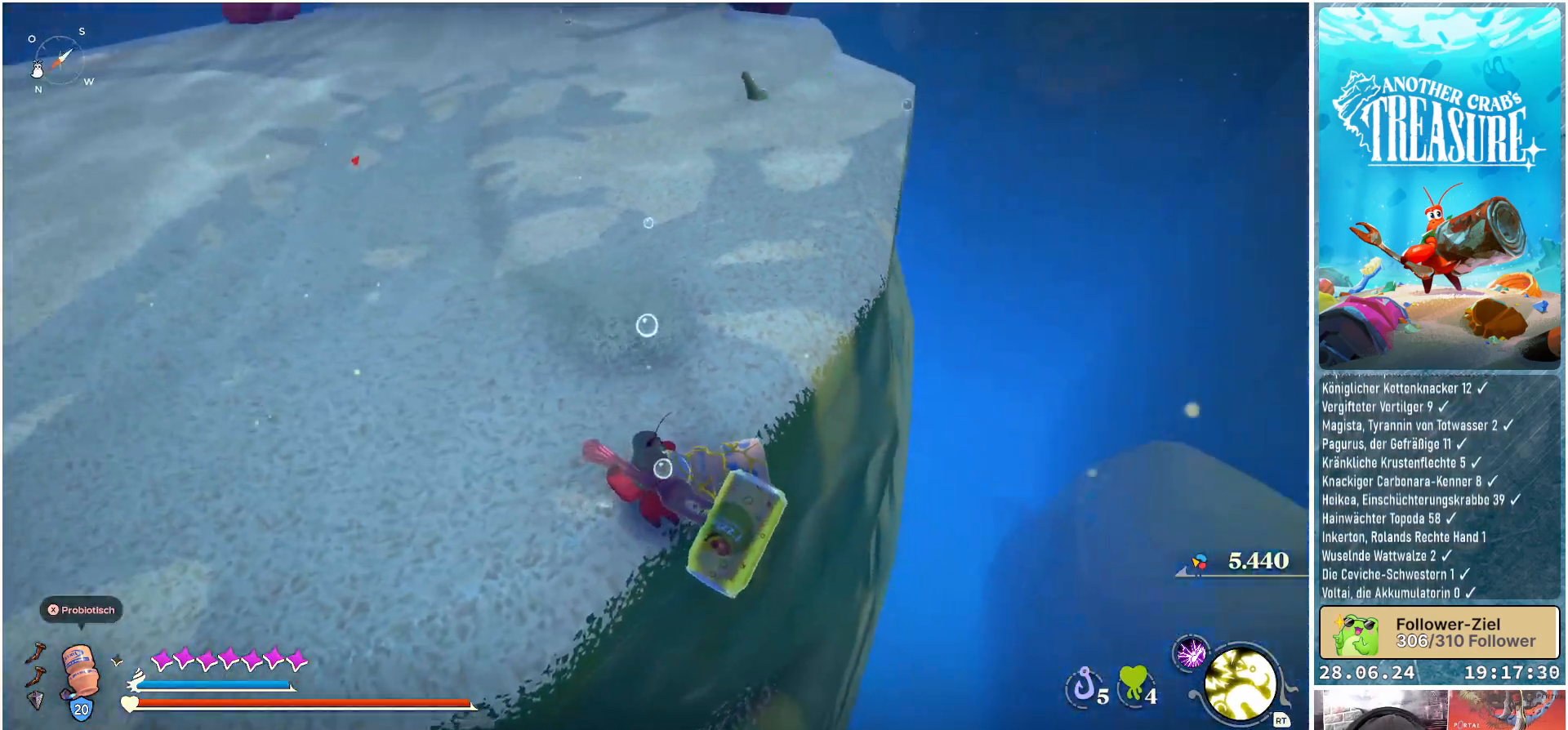
{"buttons": [], "left_stick": "up", "right_stick": "center", "events": [[33, "right_stick", "center"], [233, "right_stick", "up"], [417, "right_stick", "center"]]}
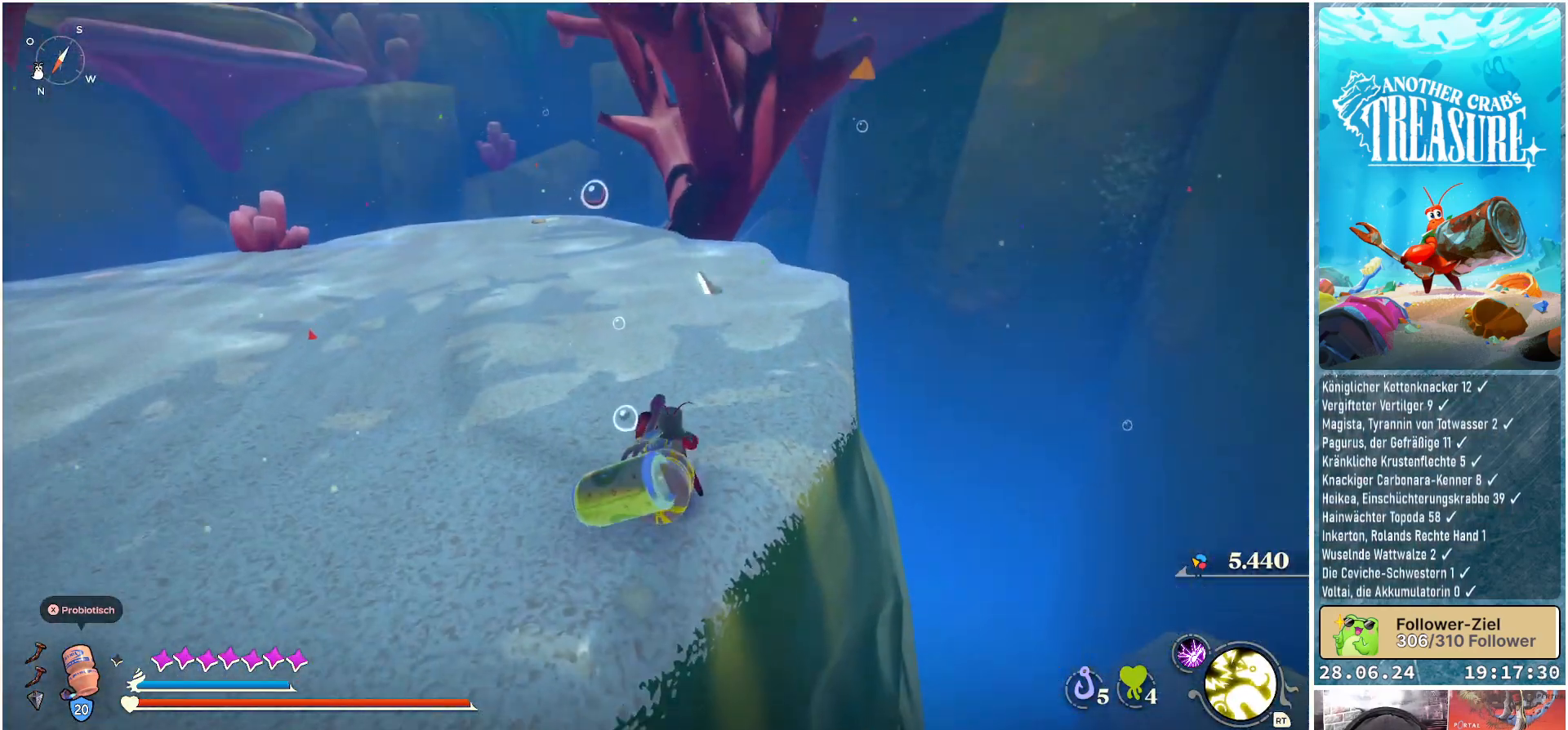
{"buttons": ["B"], "left_stick": "up", "right_stick": "center", "events": [[250, "B", "down"]]}
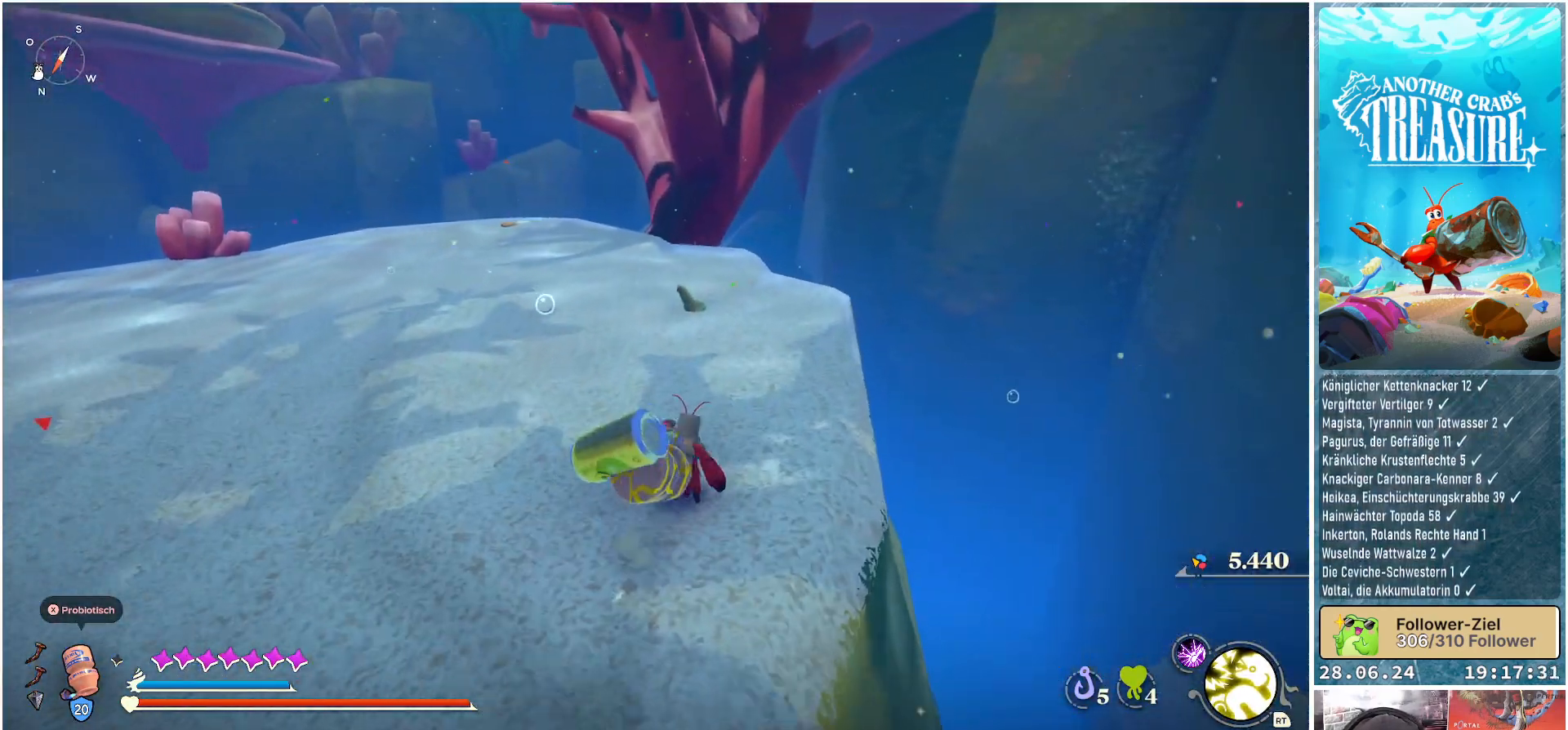
{"buttons": ["B"], "left_stick": "up", "right_stick": "center", "events": []}
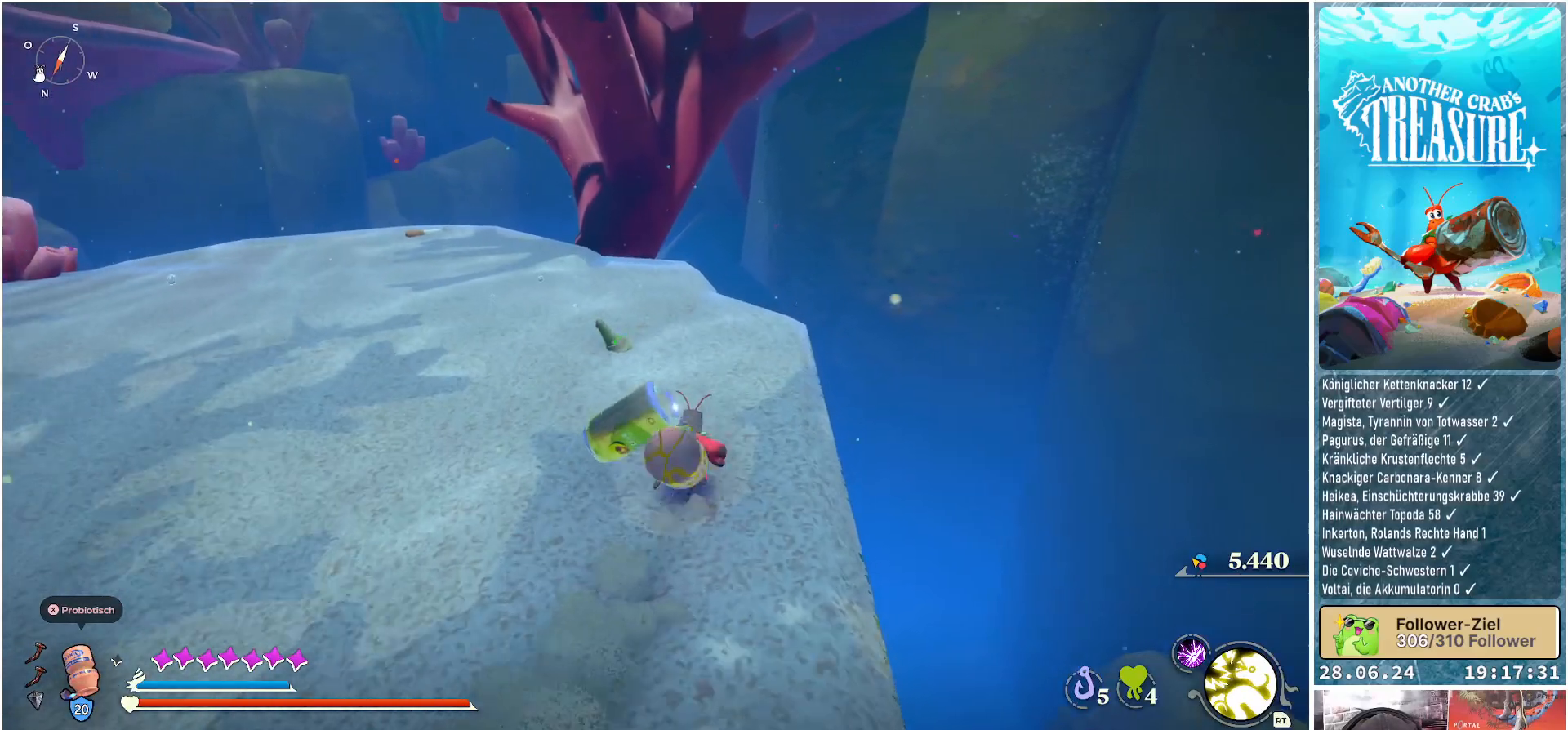
{"buttons": ["B"], "left_stick": "up", "right_stick": "center", "events": []}
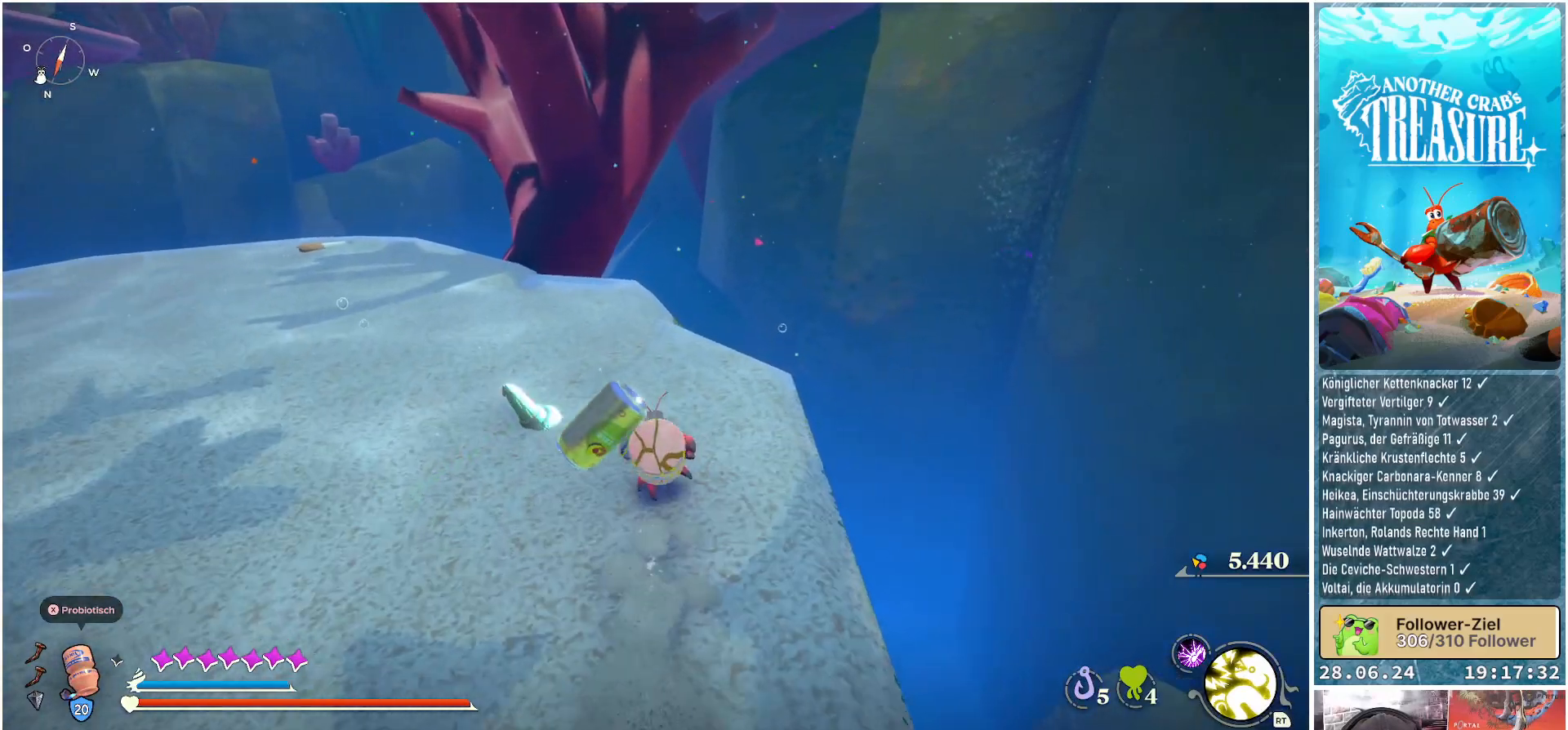
{"buttons": ["B"], "left_stick": "up", "right_stick": "center", "events": []}
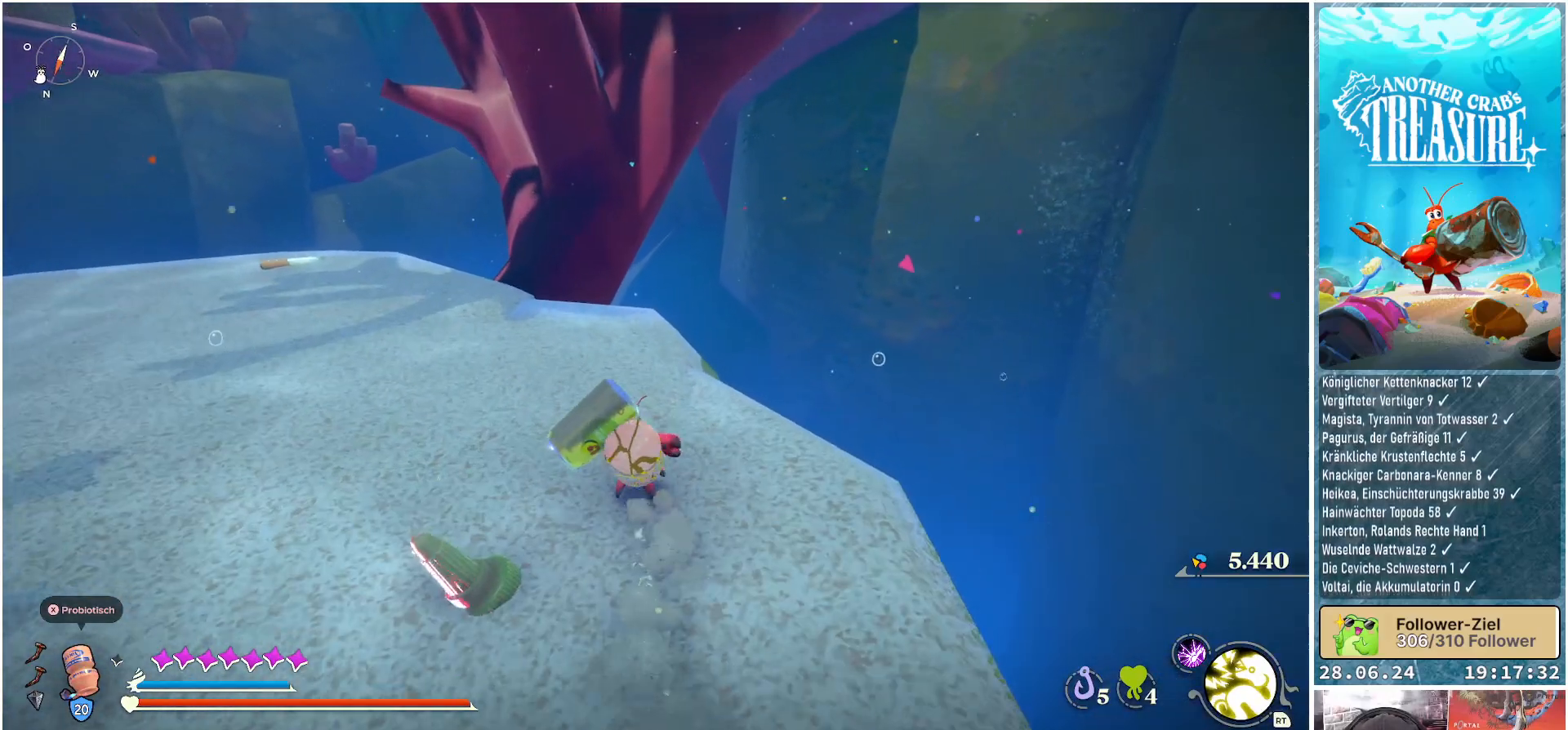
{"buttons": ["B"], "left_stick": "up", "right_stick": "center", "events": []}
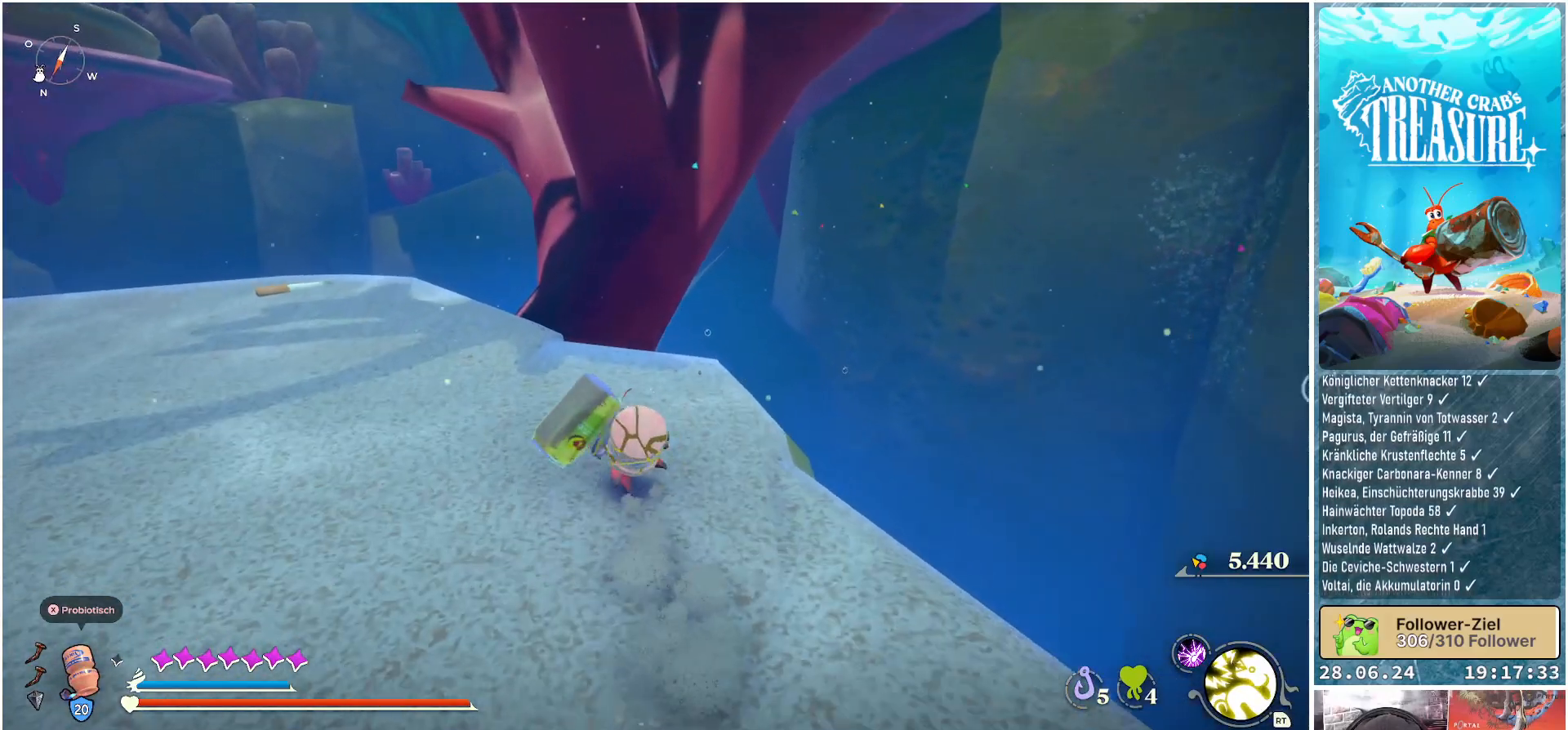
{"buttons": ["B"], "left_stick": "up", "right_stick": "center", "events": []}
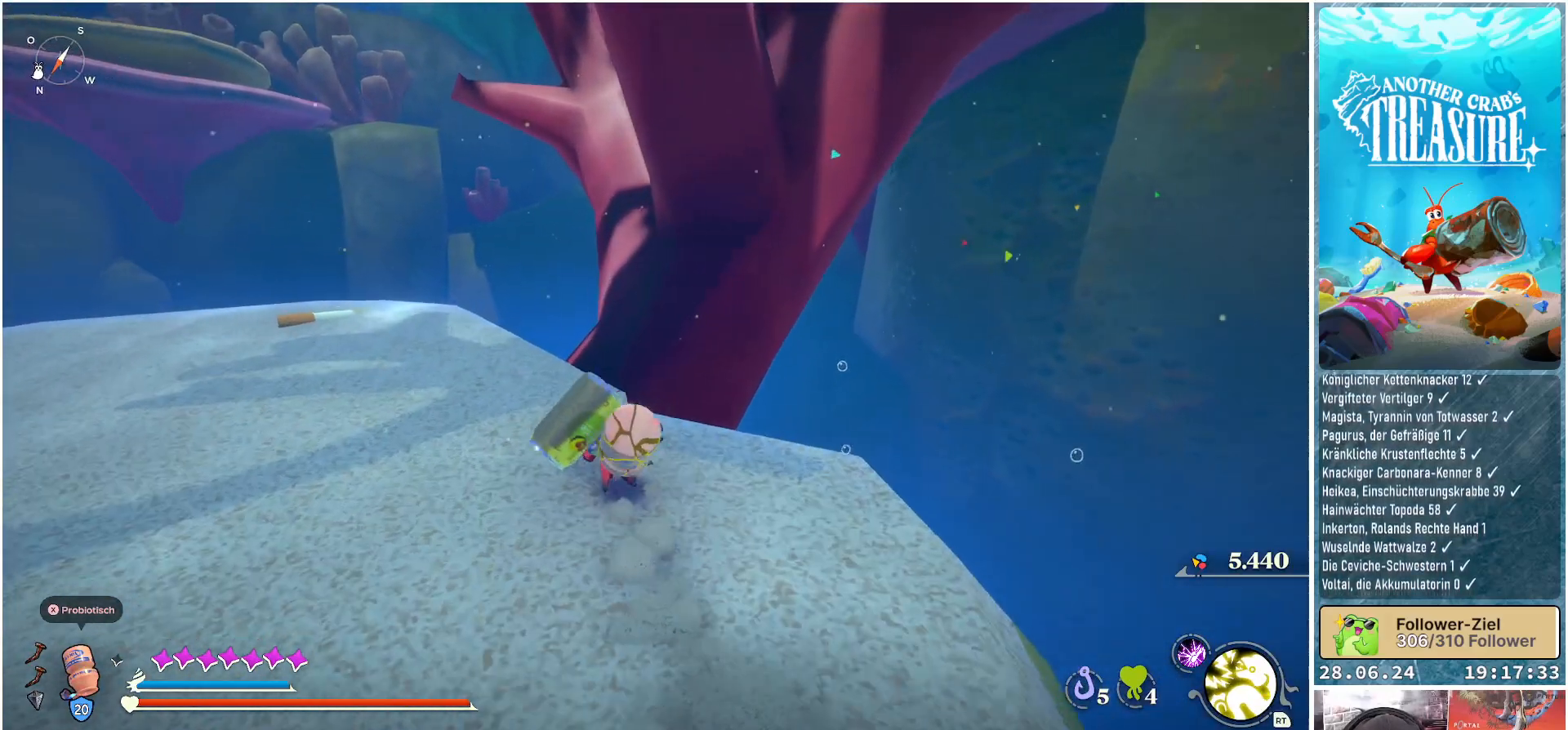
{"buttons": [], "left_stick": "up-left", "right_stick": "center", "events": [[217, "left_stick", "up-left"], [367, "B", "up"]]}
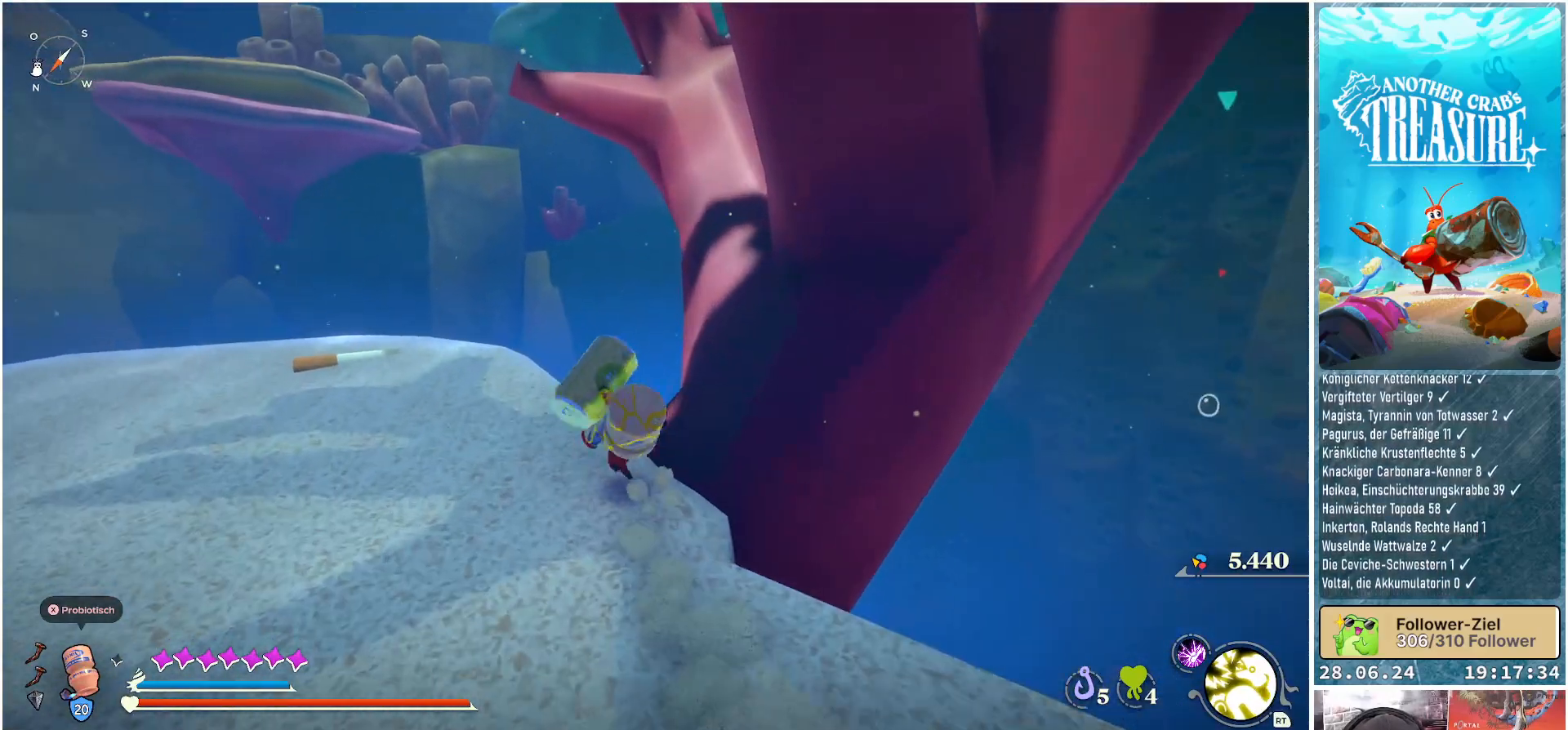
{"buttons": [], "left_stick": "up", "right_stick": "down", "events": [[217, "right_stick", "down"], [500, "left_stick", "up"]]}
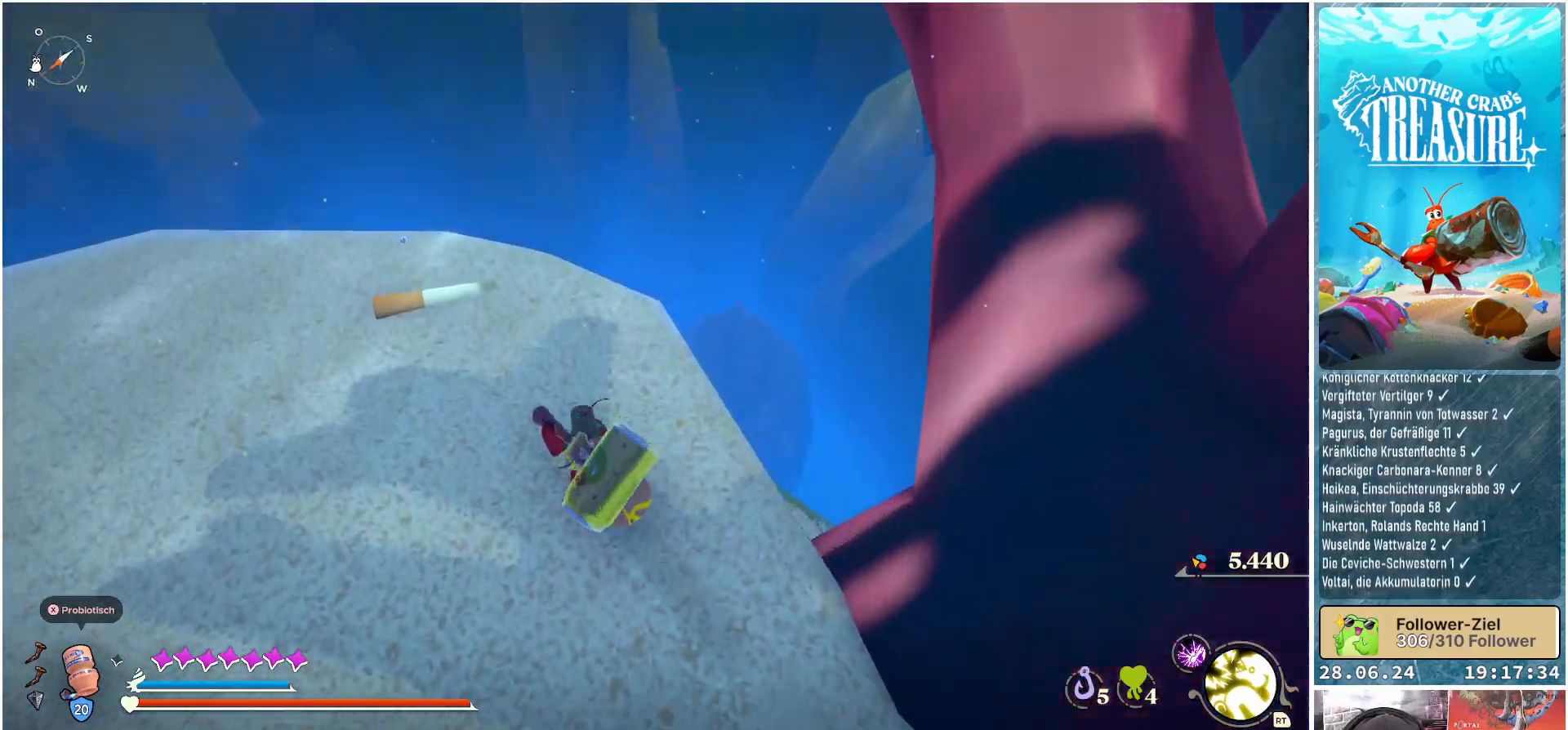
{"buttons": [], "left_stick": "up", "right_stick": "down-left", "events": [[150, "right_stick", "center"], [433, "right_stick", "down-left"]]}